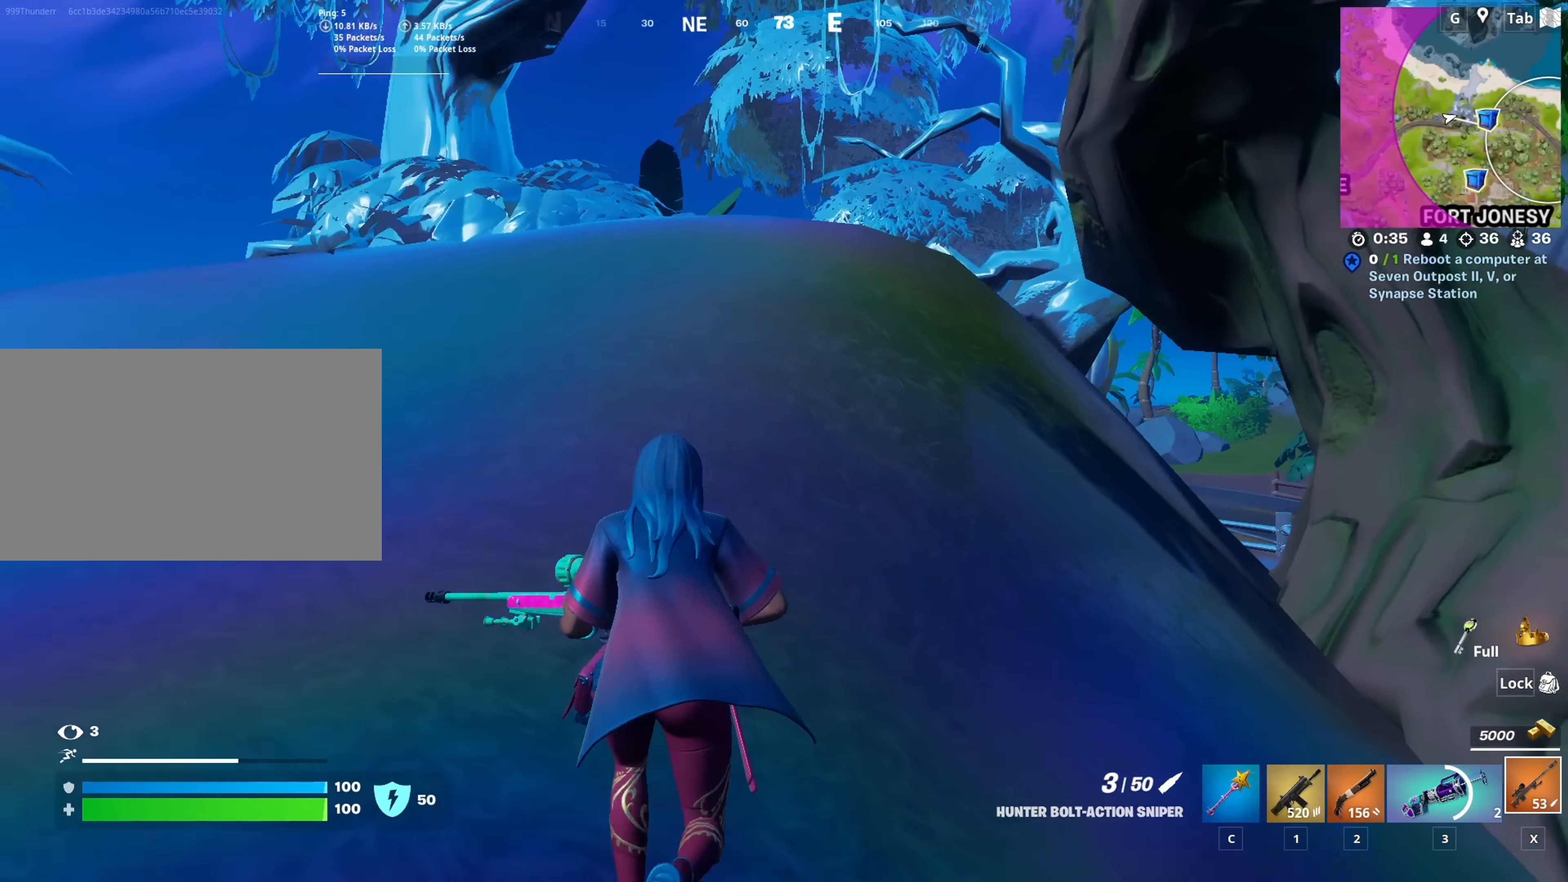
Gameplay with keyboard and mouse; each line is a JSON object with the keys and mouse buttons held at the frame after it. "events" lists presses ("down") and releases ("up") of "1", "2", "3", "4", "5", "a", "alt", "c", "caps_lock", "ctrl", "d", "e", "f", "g", "q", "r", "s", "shift", "space", "t", "tab", "v", "w", "x", "z", "mouse_left", "mouse_wheel" and "mouse_right" between this image and that frame as [ms after this image, input, new state], when the widget could be followed in between. "mouse_left", "mouse_wheel", "mouse_right" = the "left", "wheel", "right" buttons of the "mouse" list. No other keys are recorded. "wheel" means that the mouse wheel is clicked or scrolled. "mouse_move" is the direction in which the mouse moves at that frame (one of eight, or "still"), when it could be read.
{"keys": ["ctrl", "w"], "mouse": [], "mouse_move": "still", "events": [[434, "ctrl", "down"]]}
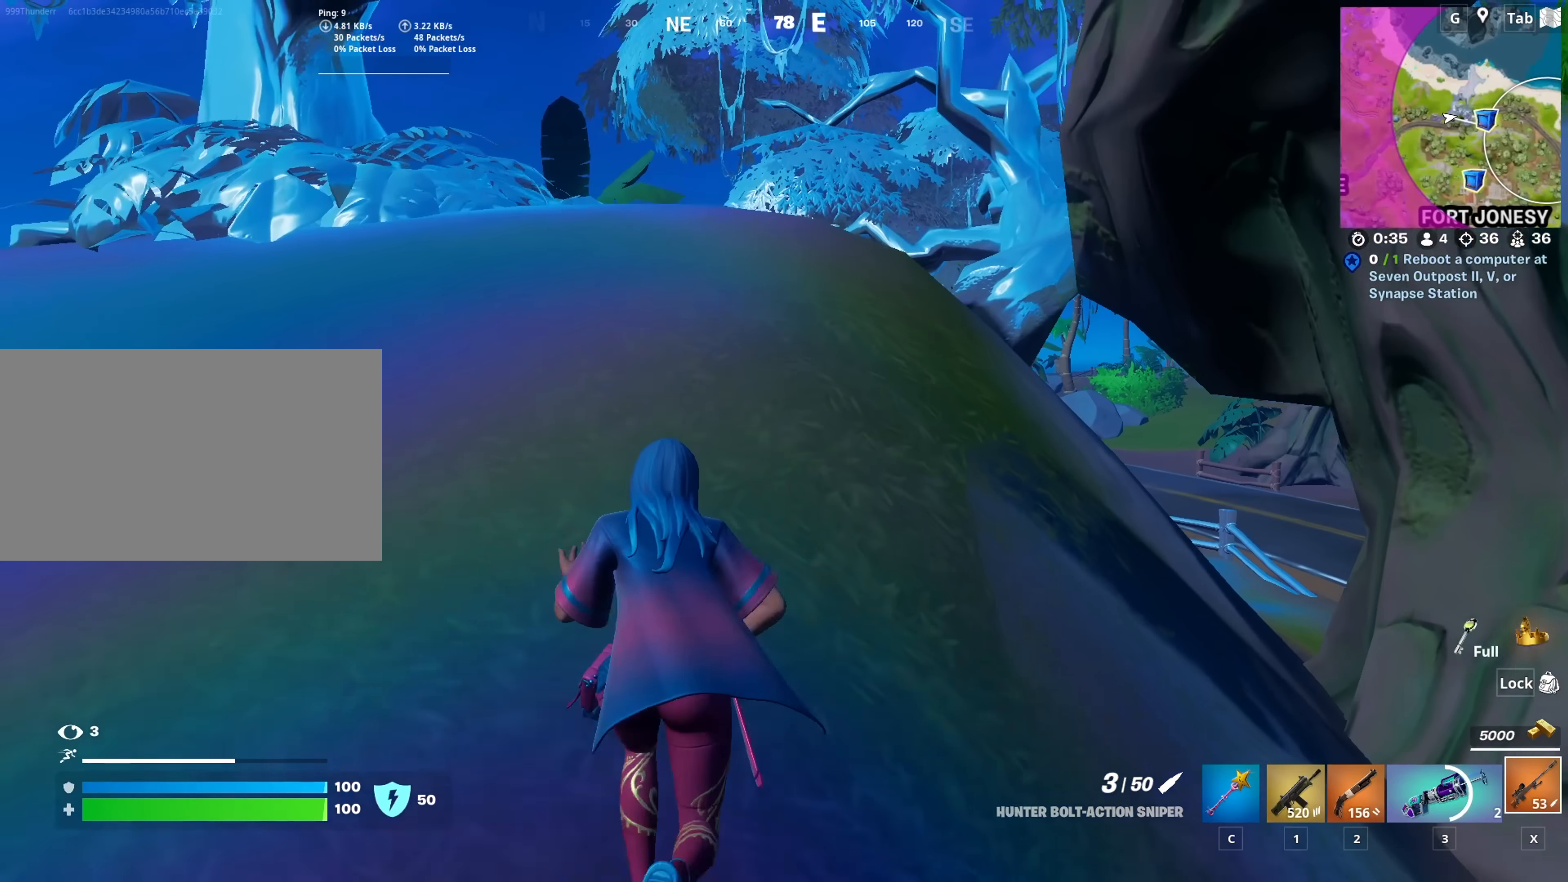
{"keys": ["w"], "mouse": [], "mouse_move": "down-right", "events": [[133, "ctrl", "up"]]}
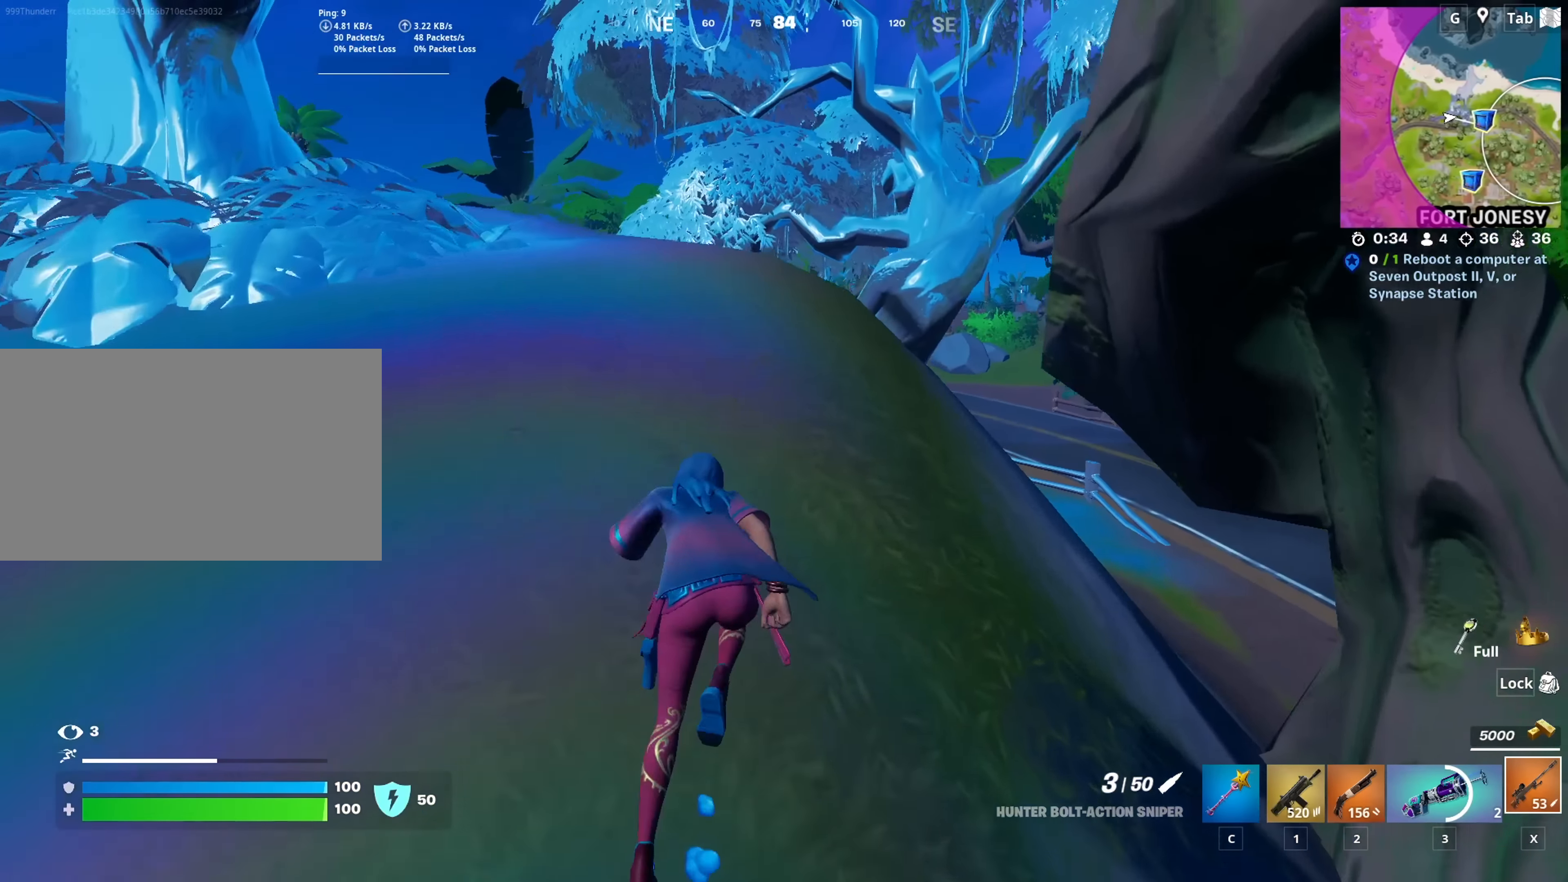
{"keys": ["a", "w"], "mouse": [], "mouse_move": "still", "events": [[234, "a", "down"]]}
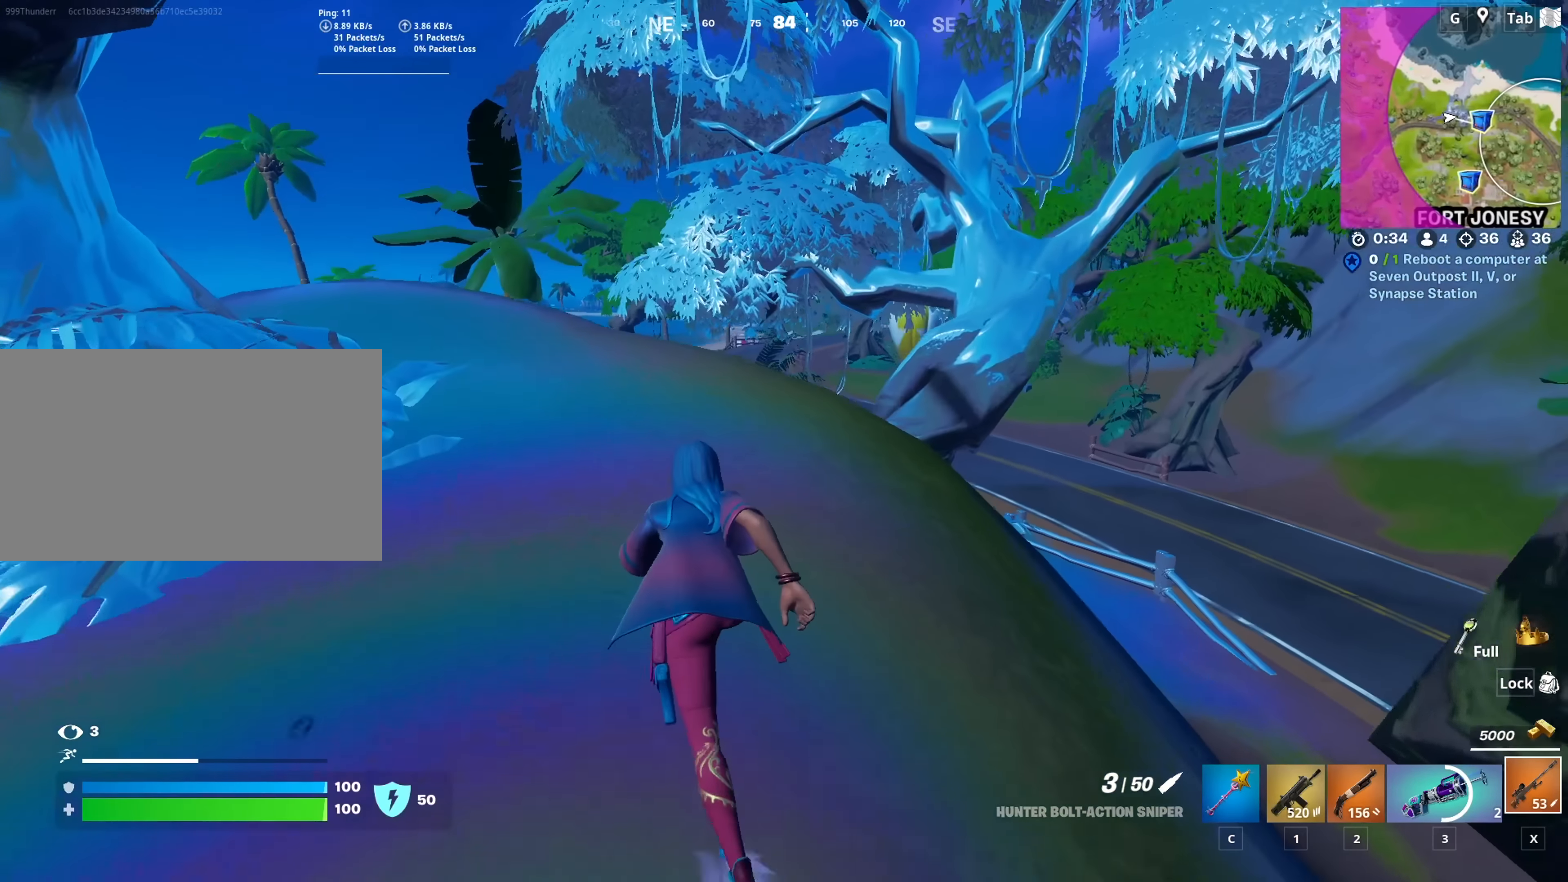
{"keys": ["w"], "mouse": [], "mouse_move": "still", "events": [[117, "a", "up"], [200, "space", "down"], [434, "space", "up"]]}
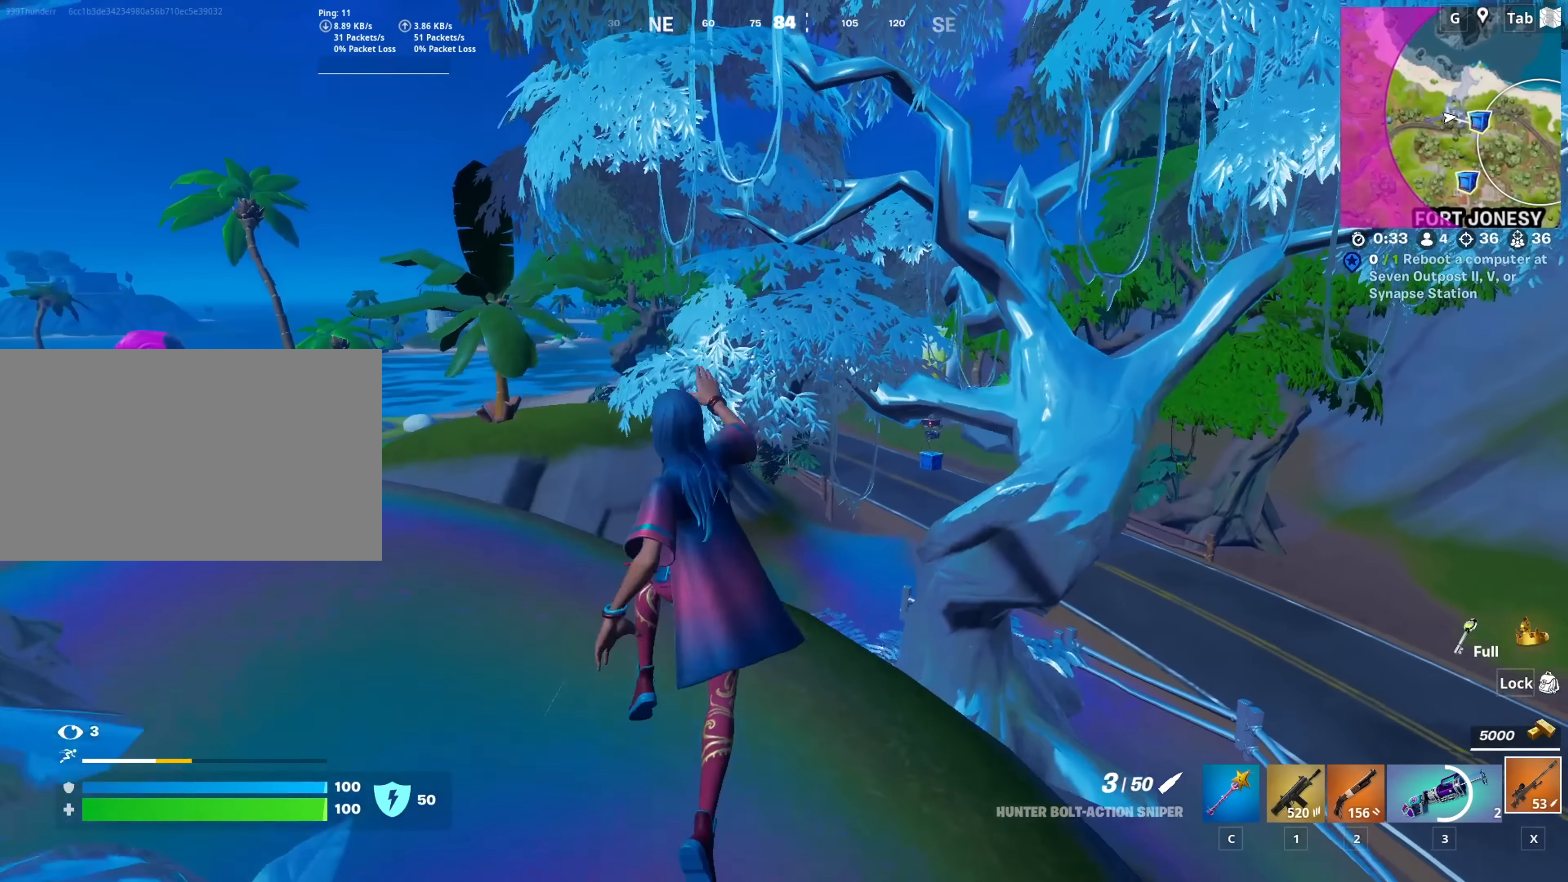
{"keys": ["shift", "w"], "mouse": [], "mouse_move": "still", "events": [[317, "shift", "down"]]}
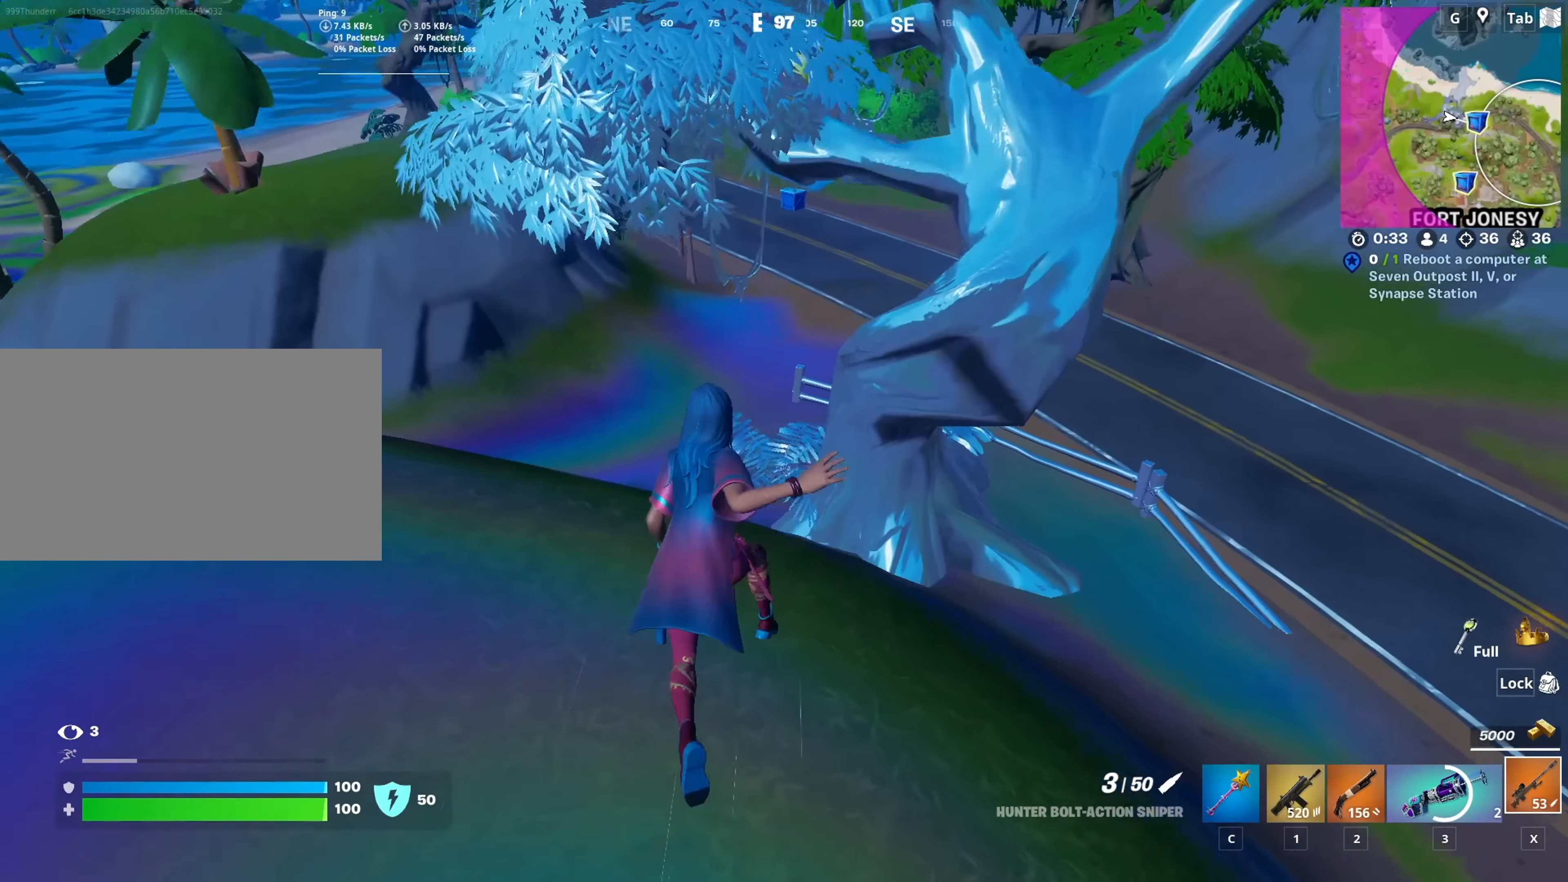
{"keys": ["shift", "w"], "mouse": [], "mouse_move": "down", "events": []}
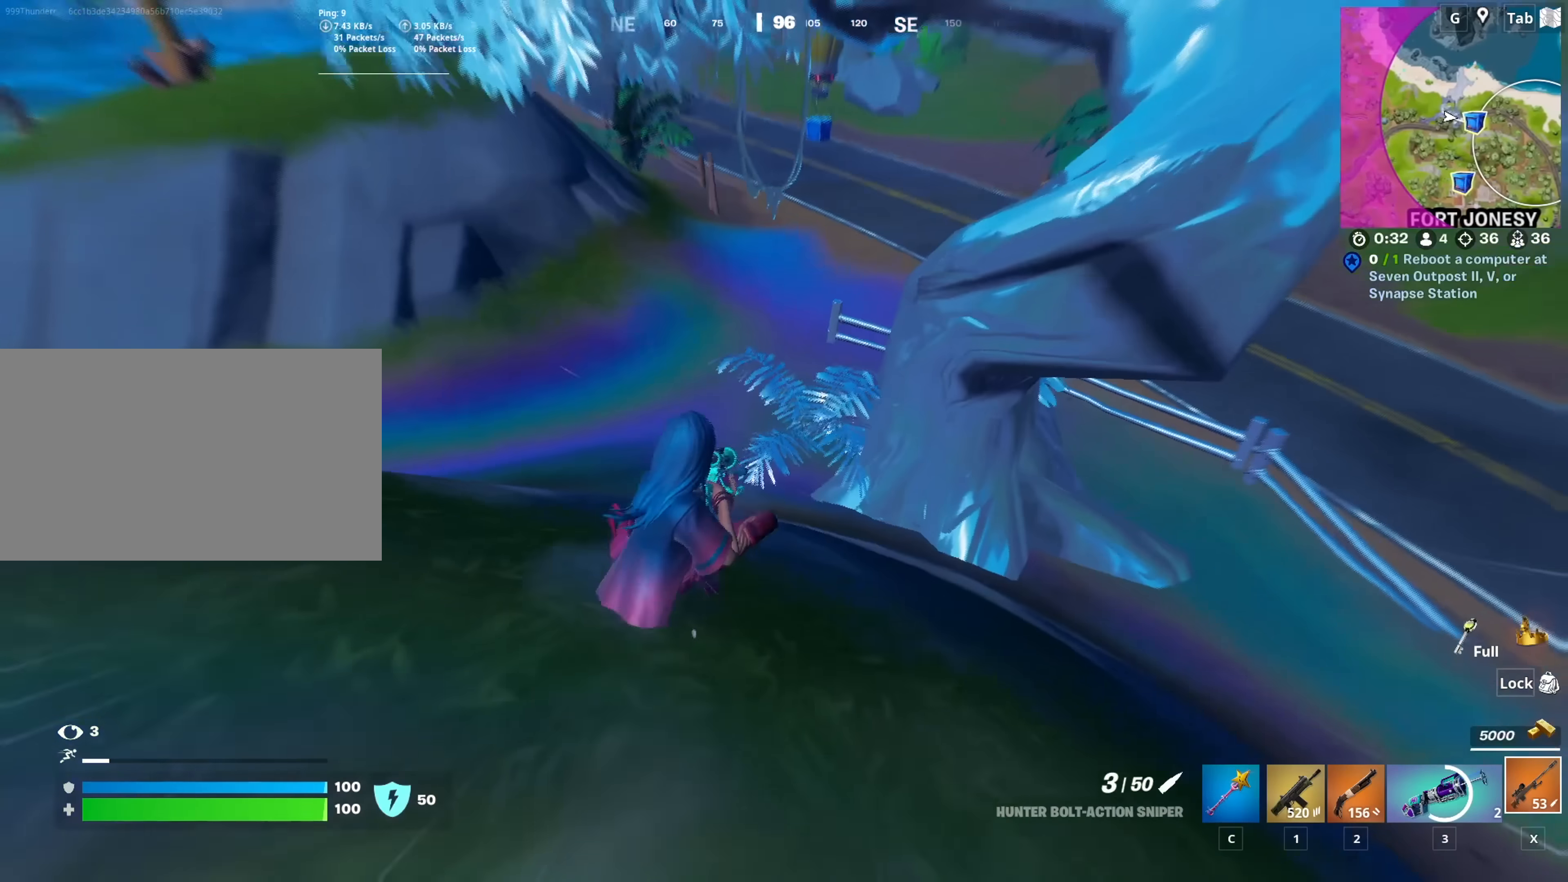
{"keys": ["shift", "w"], "mouse": [], "mouse_move": "up", "events": []}
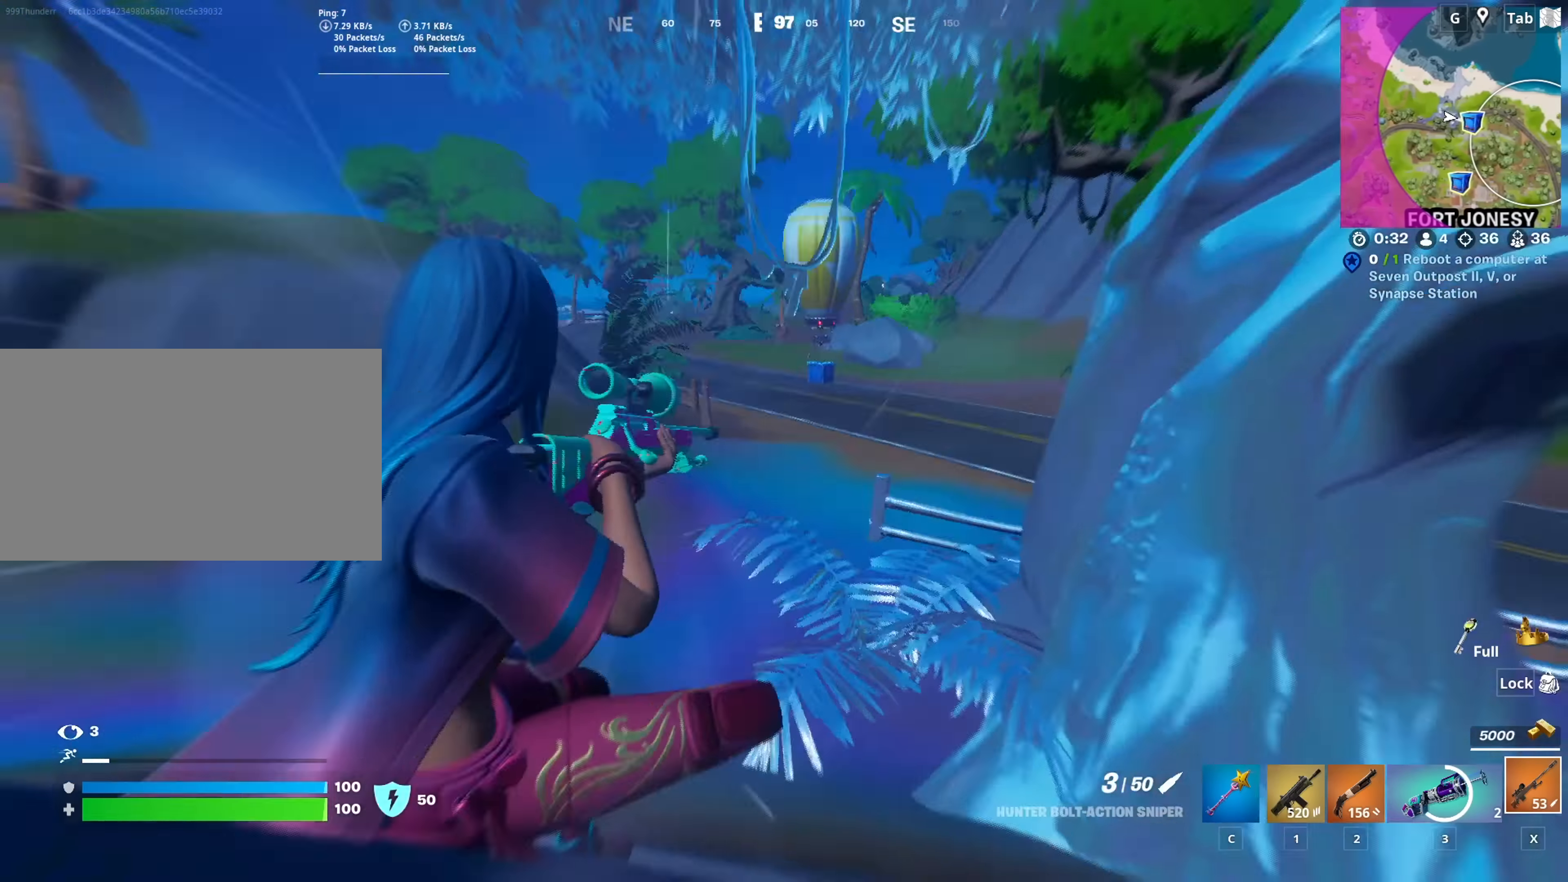
{"keys": ["shift", "space", "w"], "mouse": [], "mouse_move": "still", "events": [[500, "space", "down"]]}
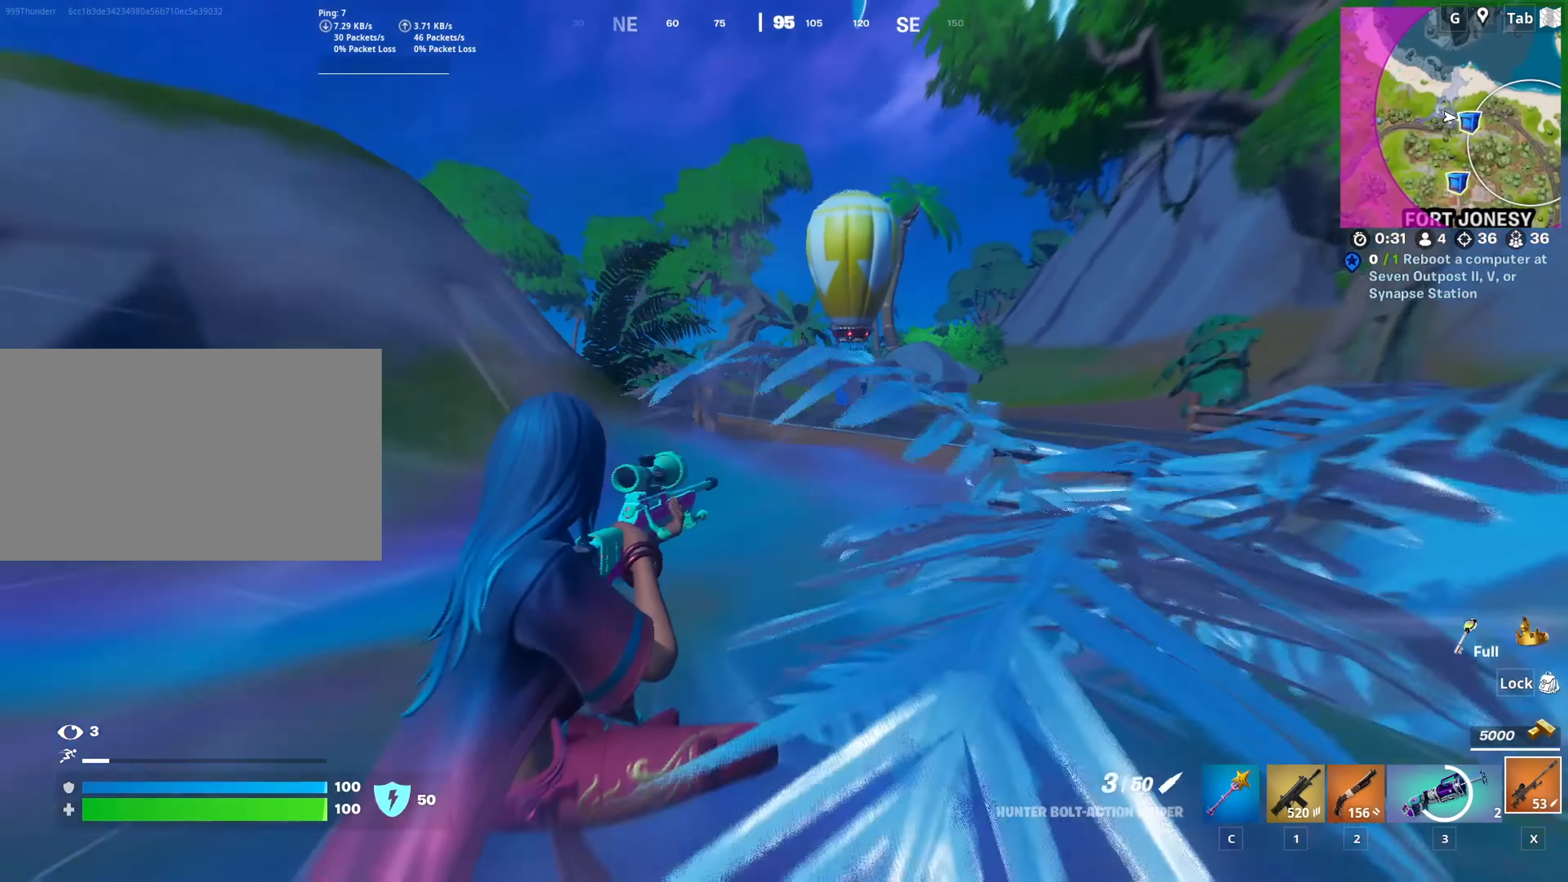
{"keys": ["shift", "w"], "mouse": [], "mouse_move": "still", "events": [[151, "shift", "up"], [334, "space", "up"], [468, "shift", "down"]]}
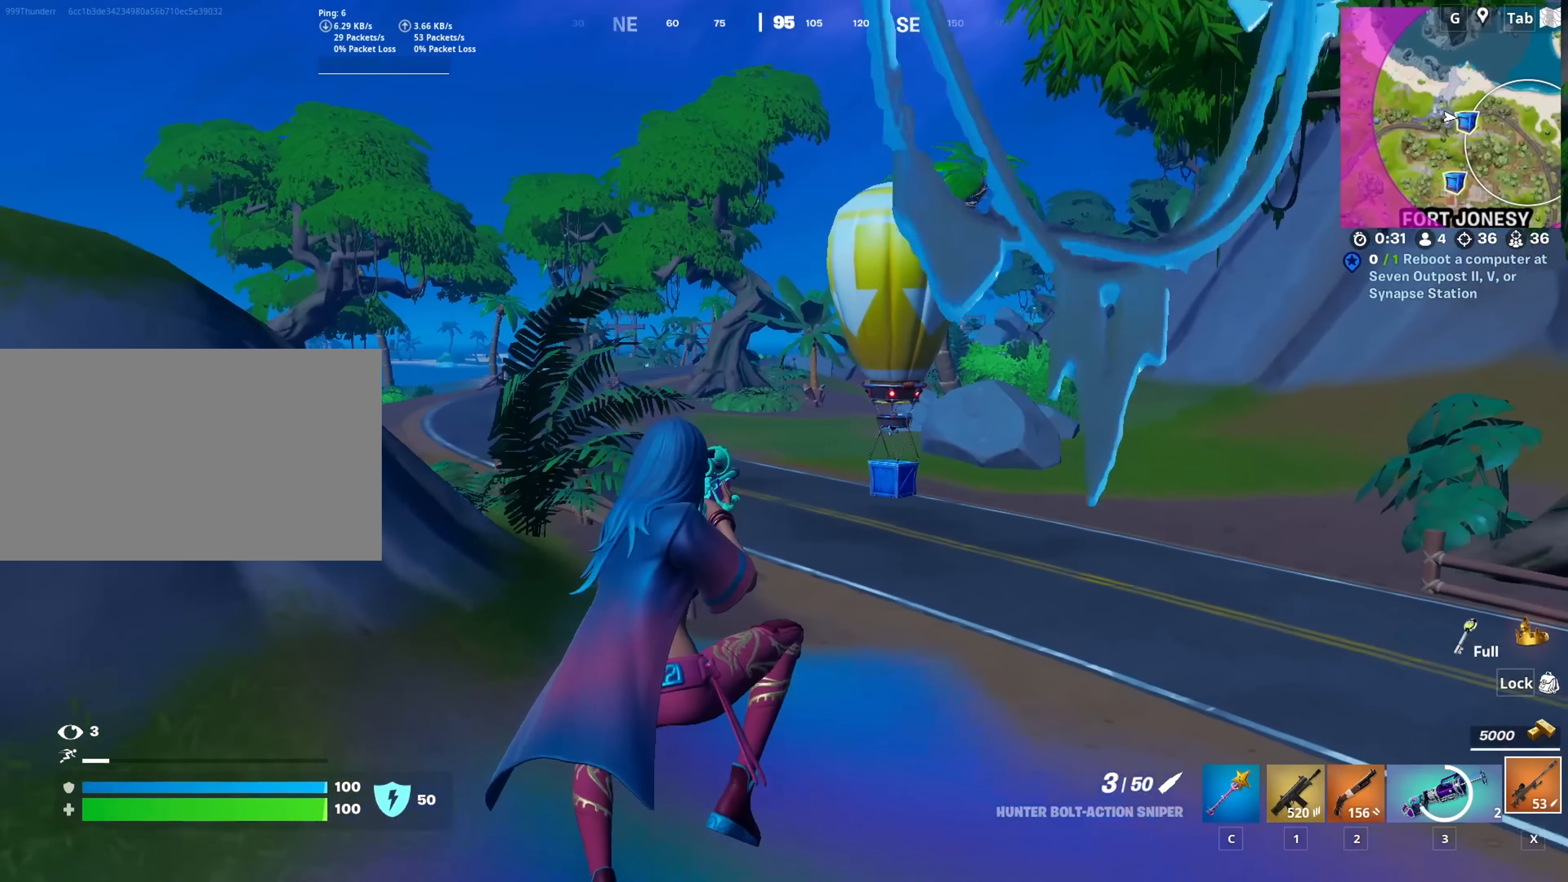
{"keys": ["shift", "w"], "mouse": [], "mouse_move": "still", "events": []}
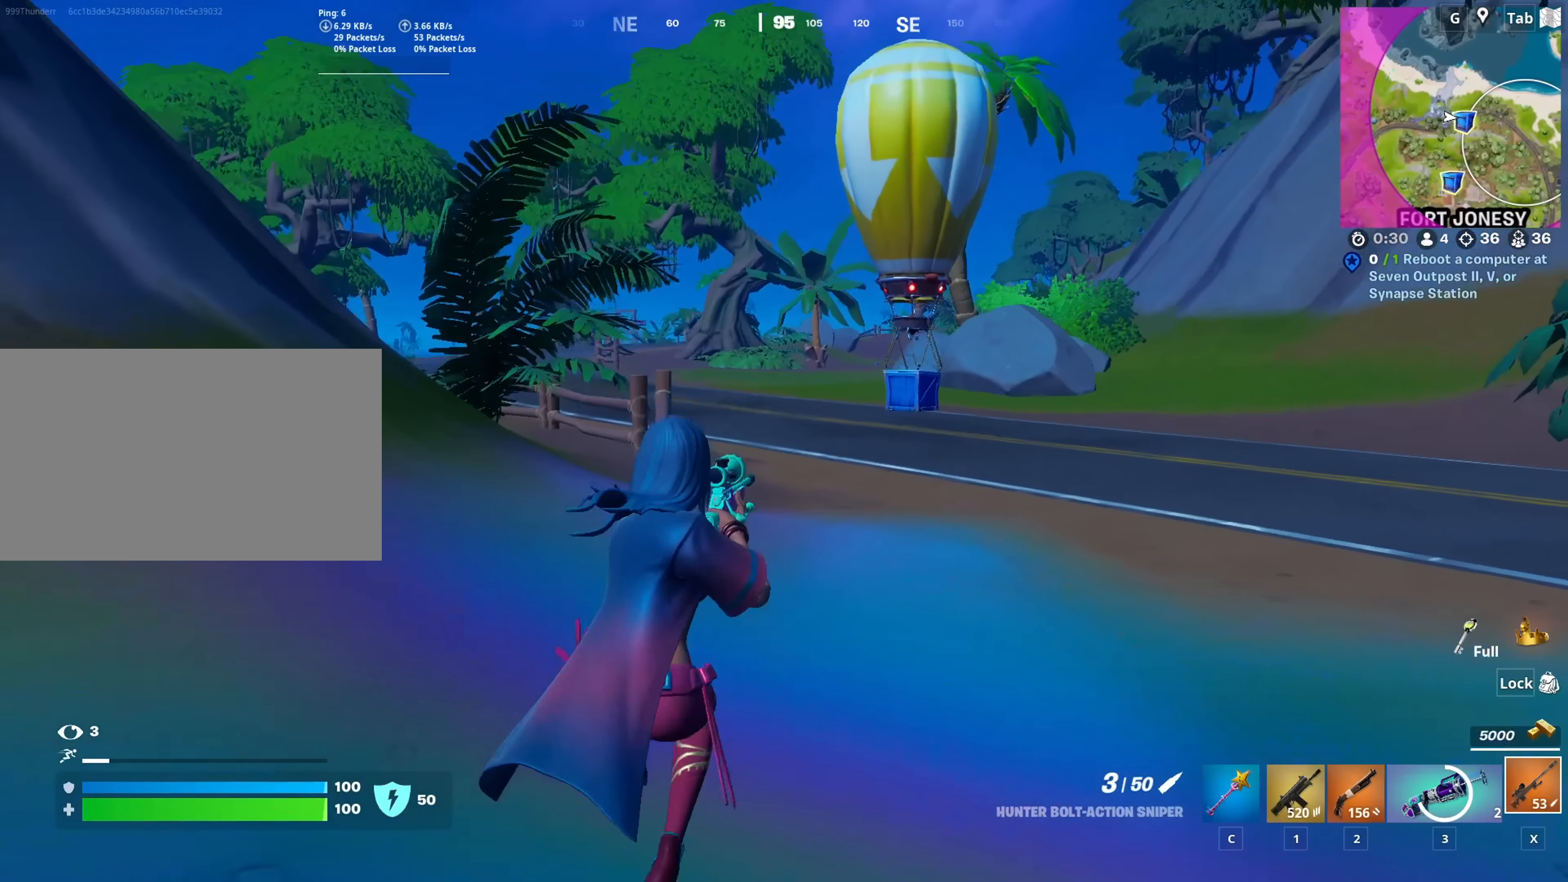
{"keys": ["d", "w"], "mouse": [], "mouse_move": "still", "events": [[217, "shift", "up"], [217, "space", "down"], [317, "d", "down"], [501, "space", "up"]]}
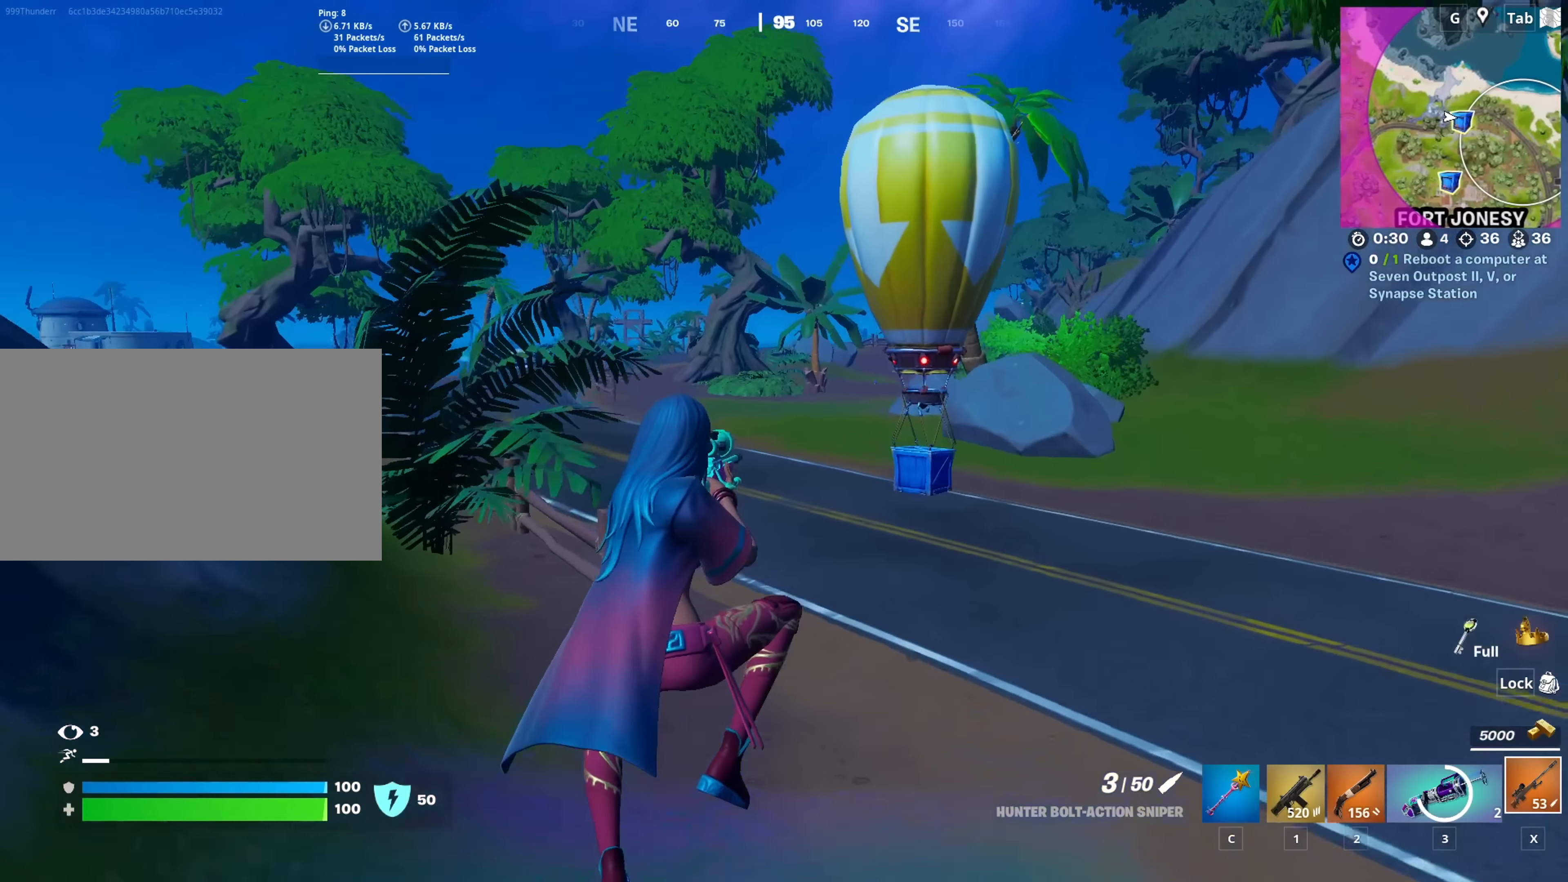
{"keys": ["d", "w"], "mouse": [], "mouse_move": "still", "events": []}
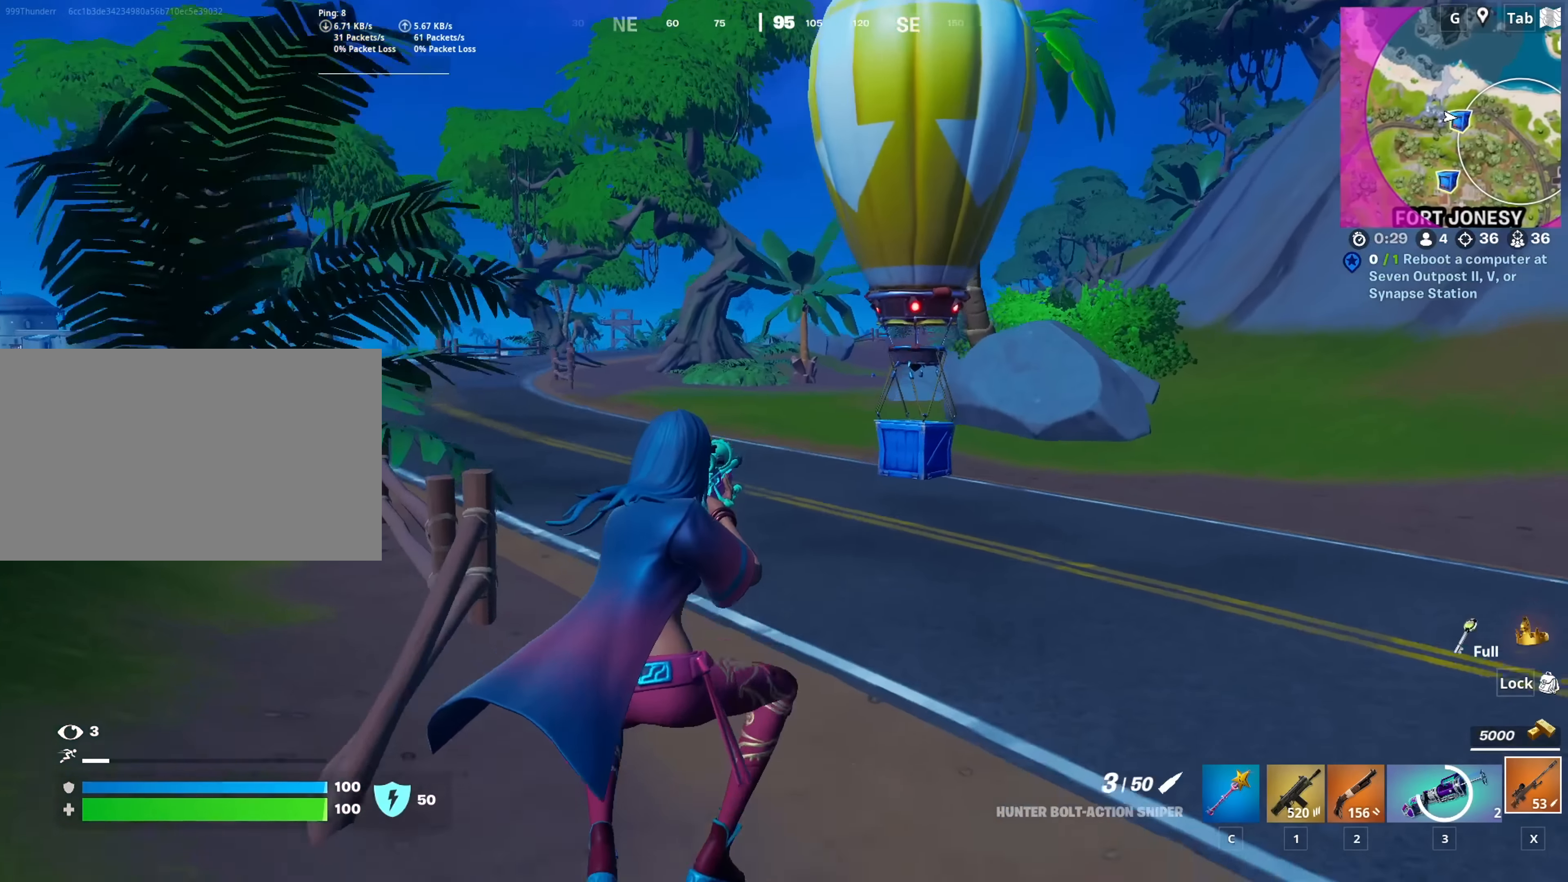
{"keys": ["d", "w"], "mouse": [], "mouse_move": "left", "events": []}
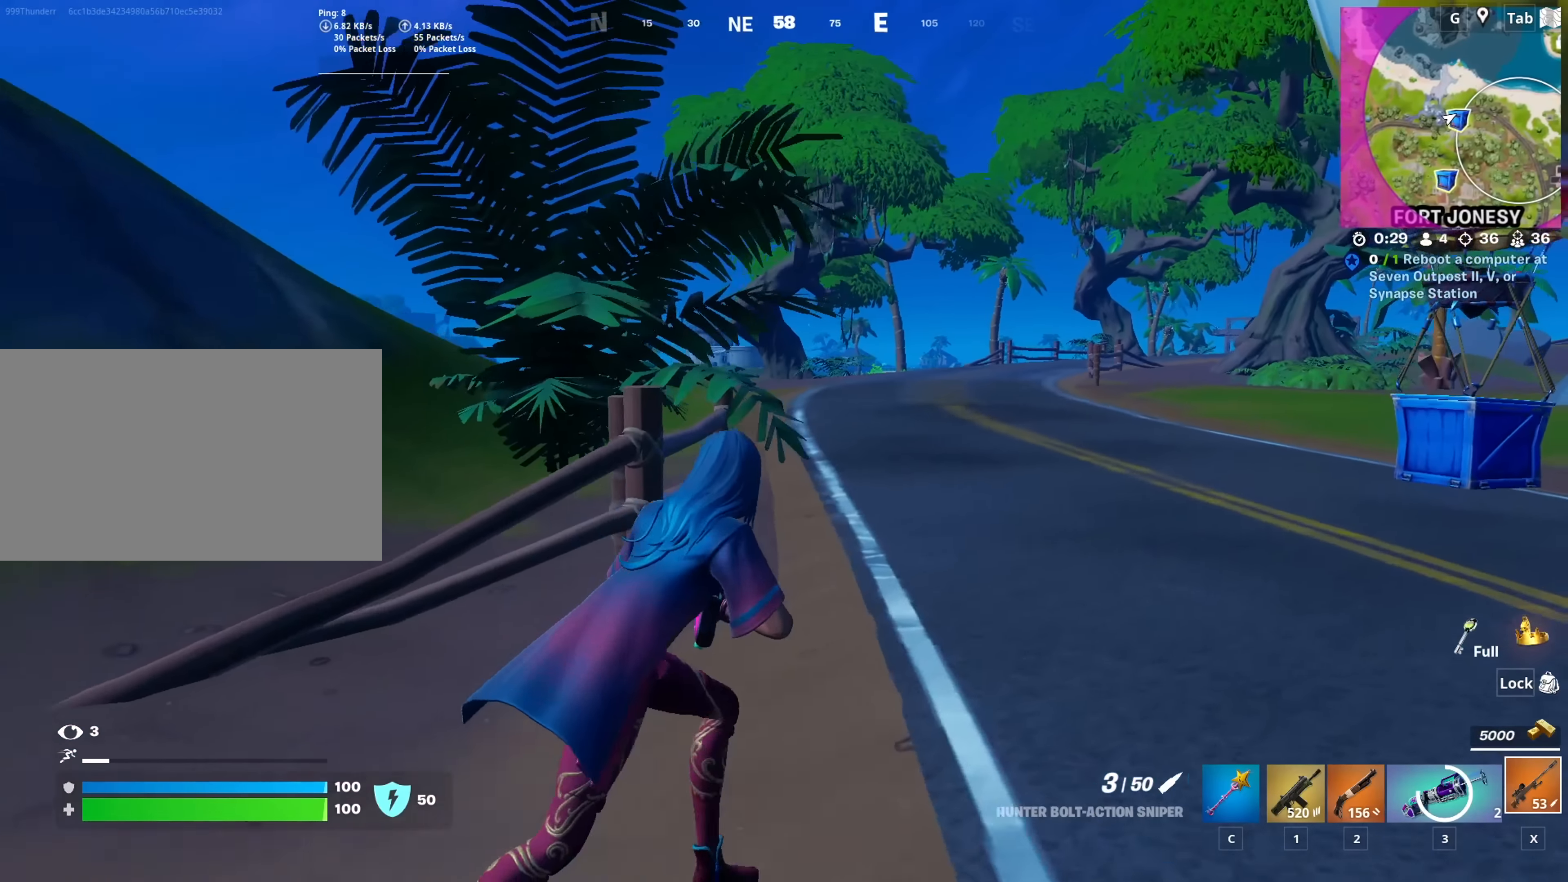
{"keys": ["d", "space", "w"], "mouse": [], "mouse_move": "still", "events": [[451, "space", "down"]]}
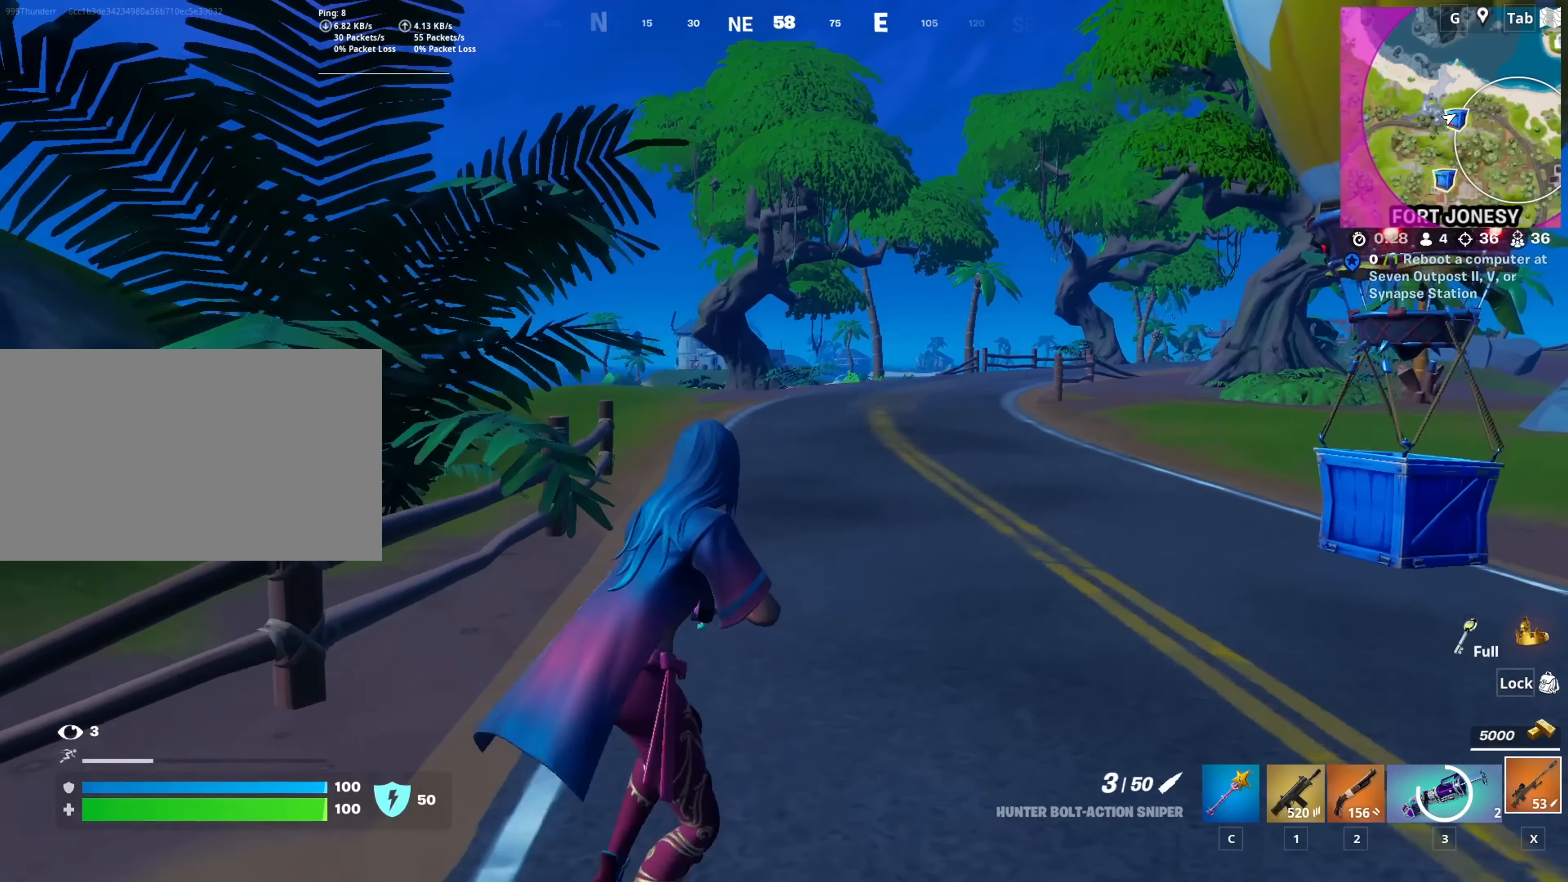
{"keys": ["w"], "mouse": [], "mouse_move": "still", "events": [[333, "space", "up"], [434, "d", "up"]]}
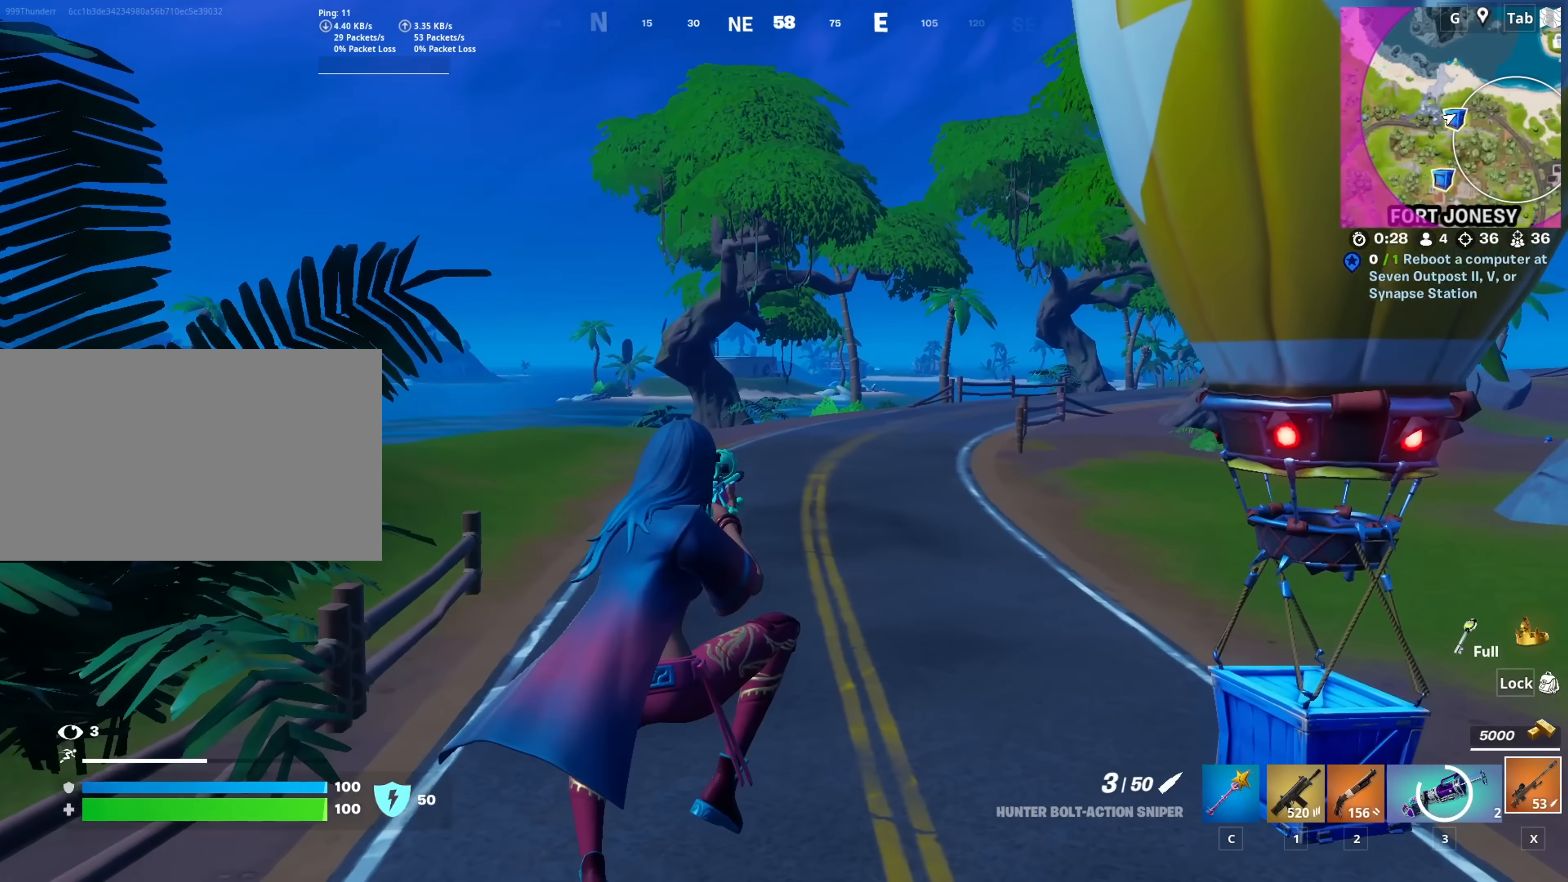
{"keys": ["d", "w"], "mouse": [], "mouse_move": "still", "events": [[33, "c", "down"], [133, "c", "up"], [317, "d", "down"]]}
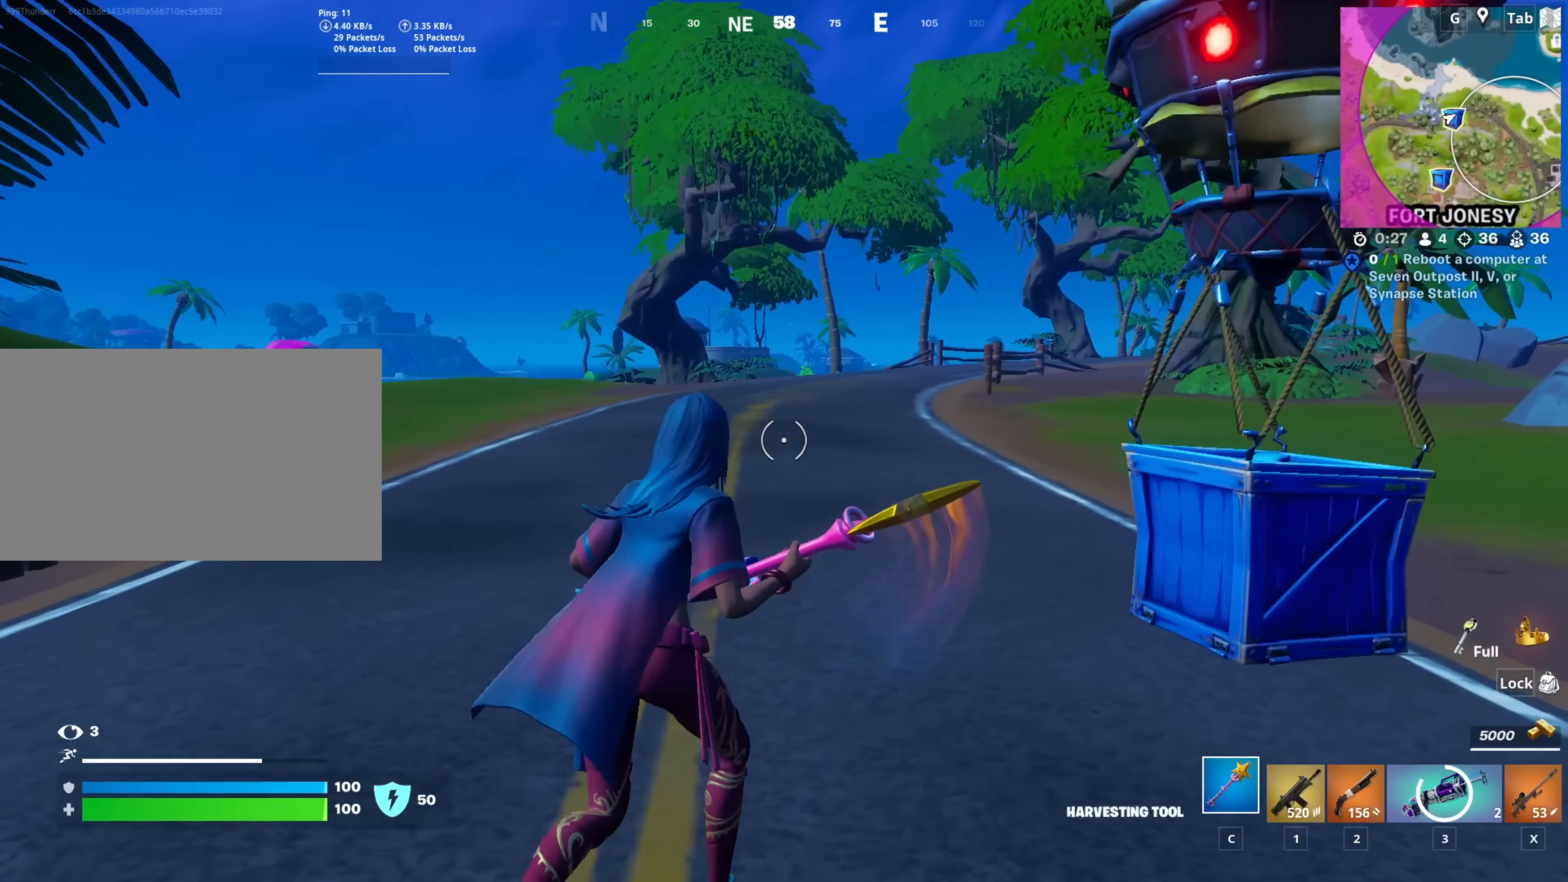
{"keys": [], "mouse": [], "mouse_move": "up", "events": [[200, "mouse_wheel", "down"], [284, "d", "up"], [384, "mouse_wheel", "up"], [384, "w", "up"]]}
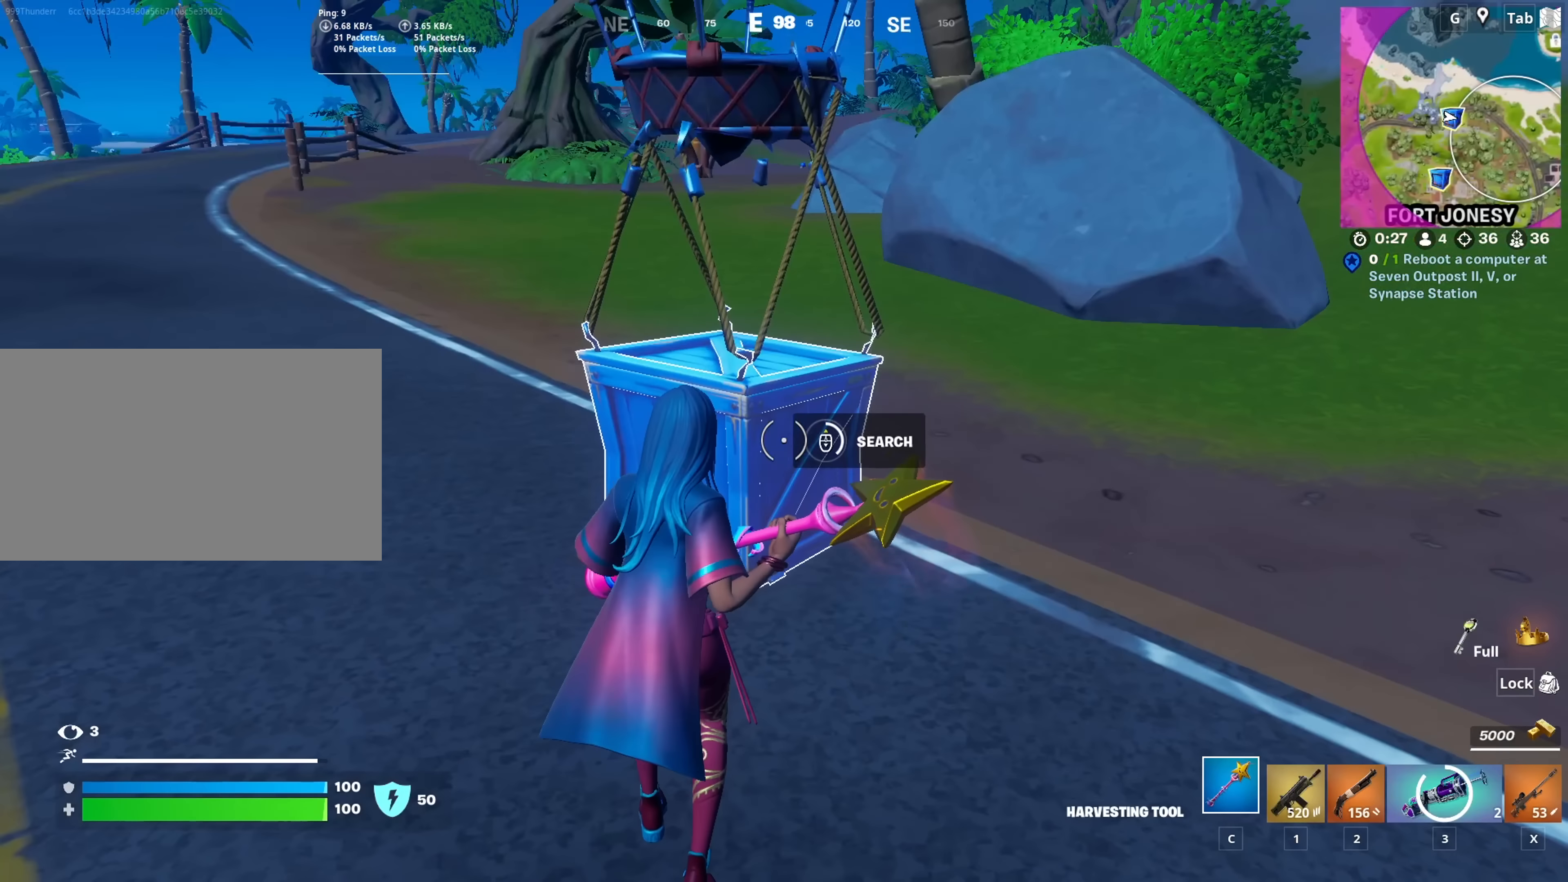
{"keys": [], "mouse": [], "mouse_move": "still", "events": []}
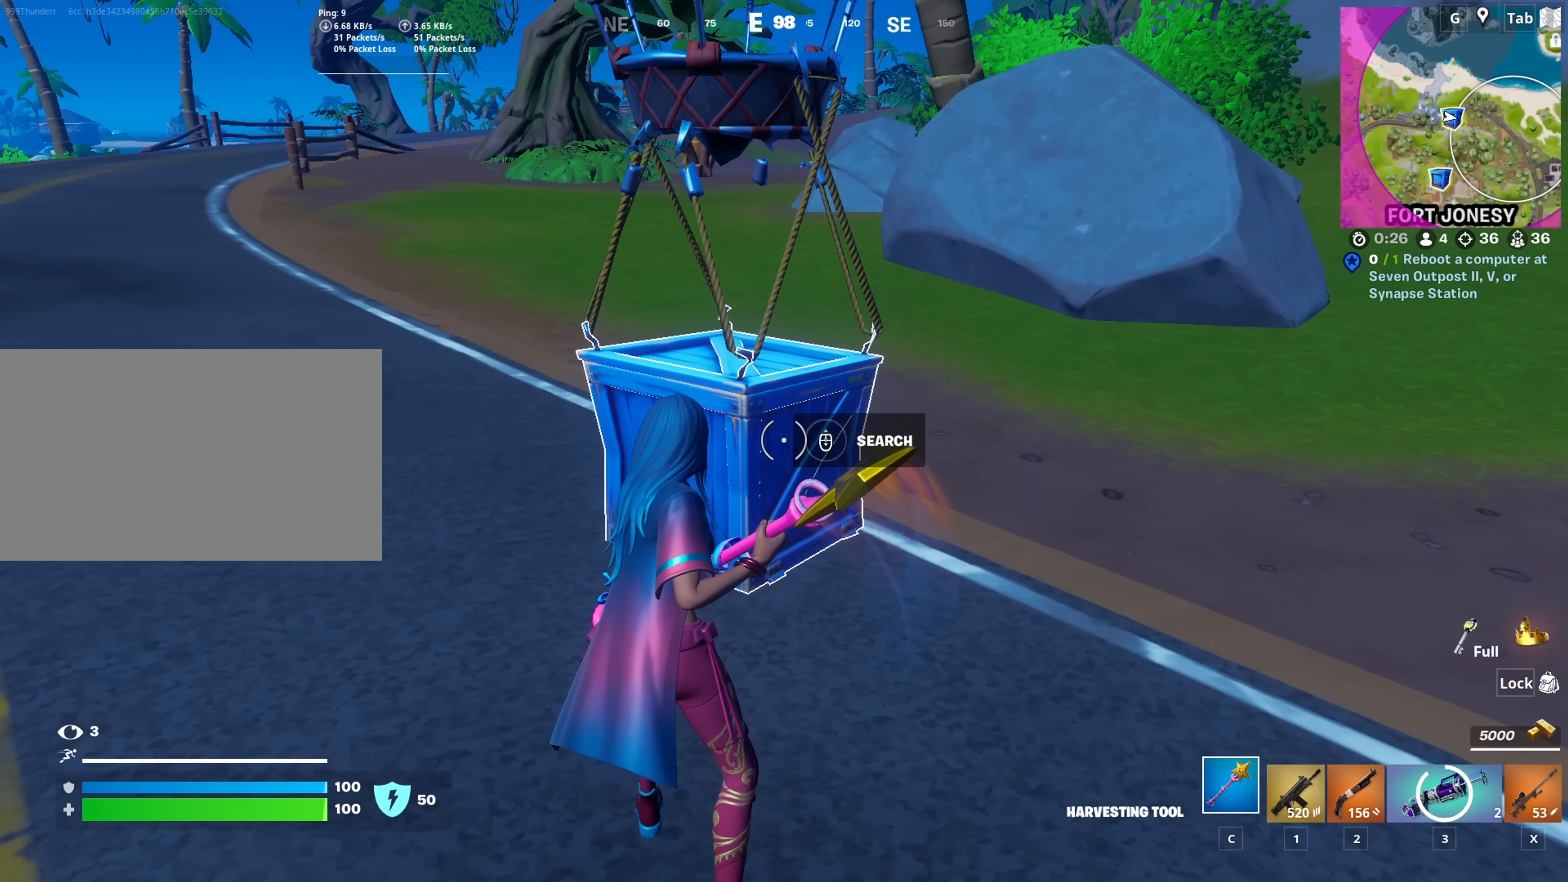
{"keys": ["space", "w"], "mouse": [], "mouse_move": "down", "events": [[84, "shift", "down"], [217, "shift", "up"], [267, "space", "down"], [317, "mouse_wheel", "down"], [317, "w", "down"], [501, "mouse_wheel", "up"]]}
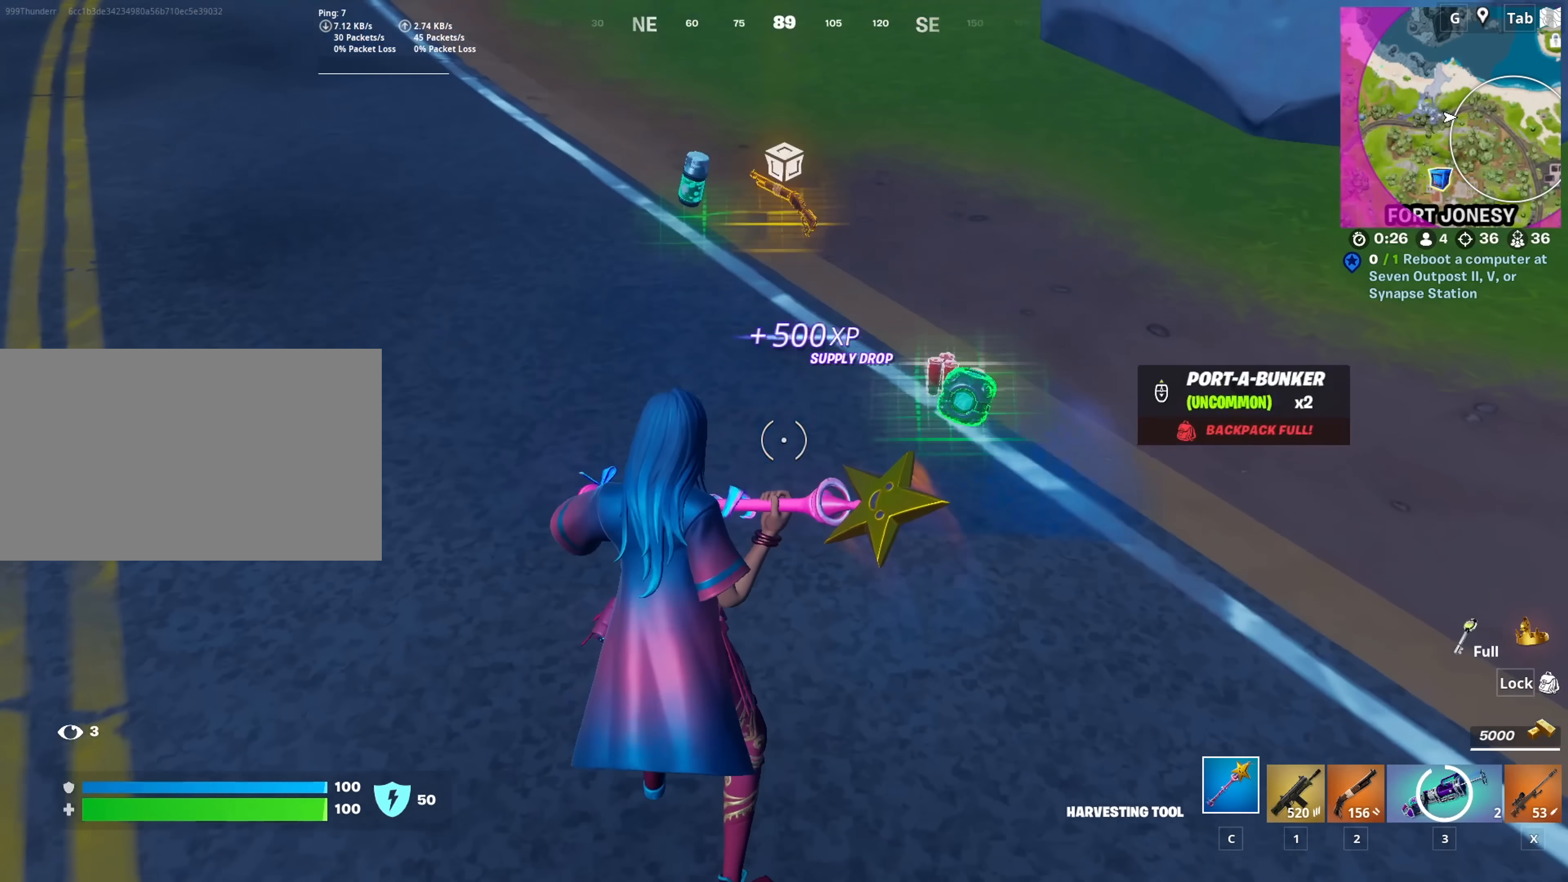
{"keys": ["a", "w"], "mouse": [], "mouse_move": "left", "events": [[50, "space", "up"], [100, "mouse_wheel", "down"], [150, "mouse_wheel", "up"], [233, "a", "down"], [283, "mouse_wheel", "down"], [417, "mouse_wheel", "up"]]}
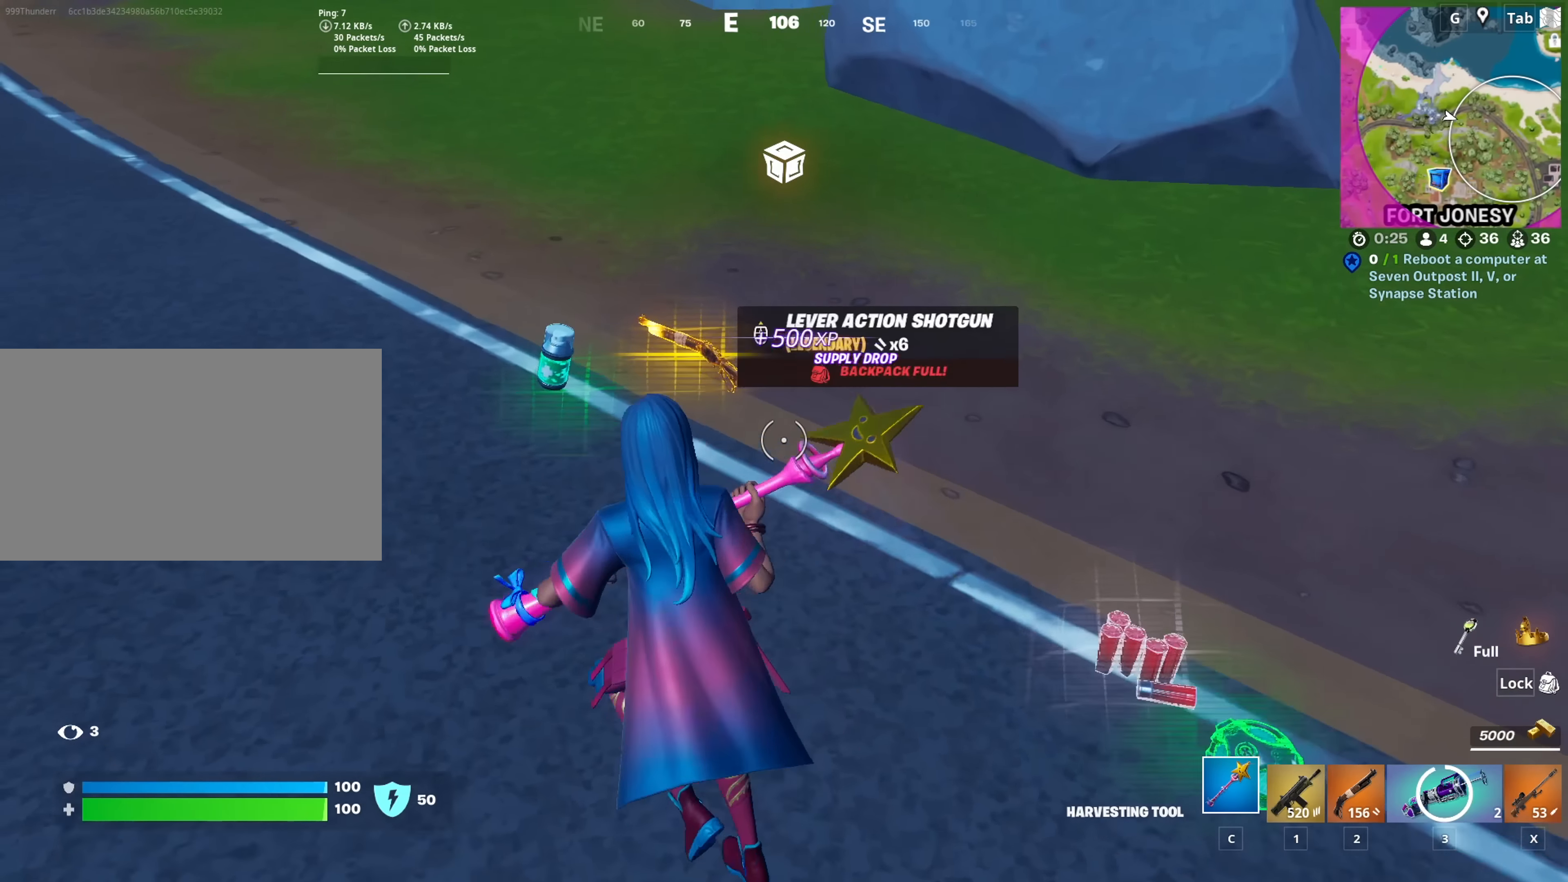
{"keys": ["w"], "mouse": [], "mouse_move": "up-left", "events": [[167, "mouse_wheel", "down"], [250, "mouse_wheel", "up"], [350, "a", "up"]]}
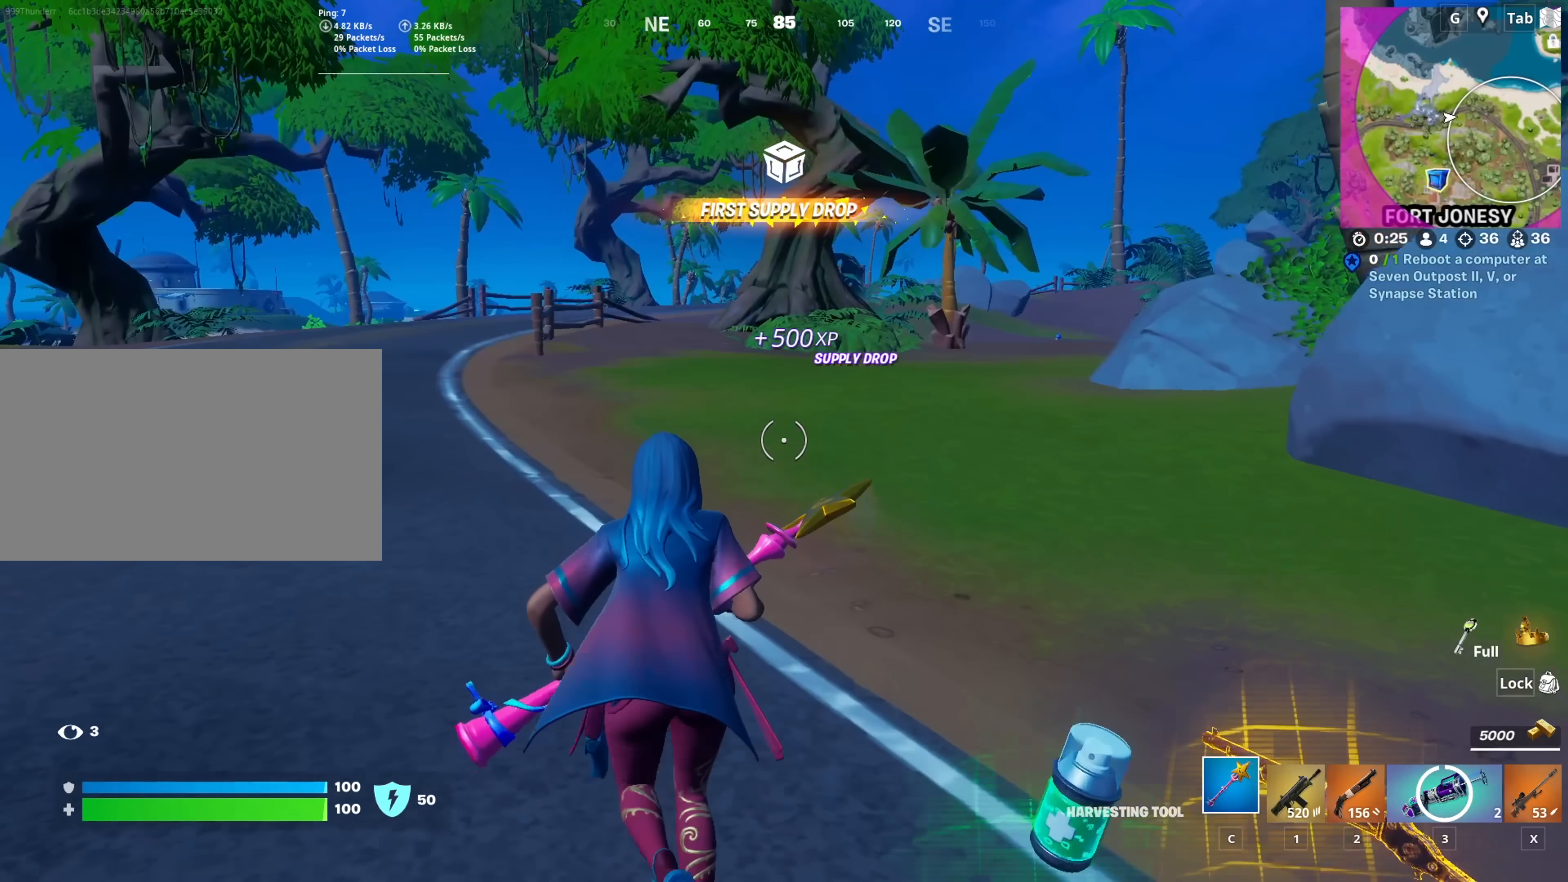
{"keys": ["a", "w"], "mouse": [], "mouse_move": "still", "events": [[500, "a", "down"]]}
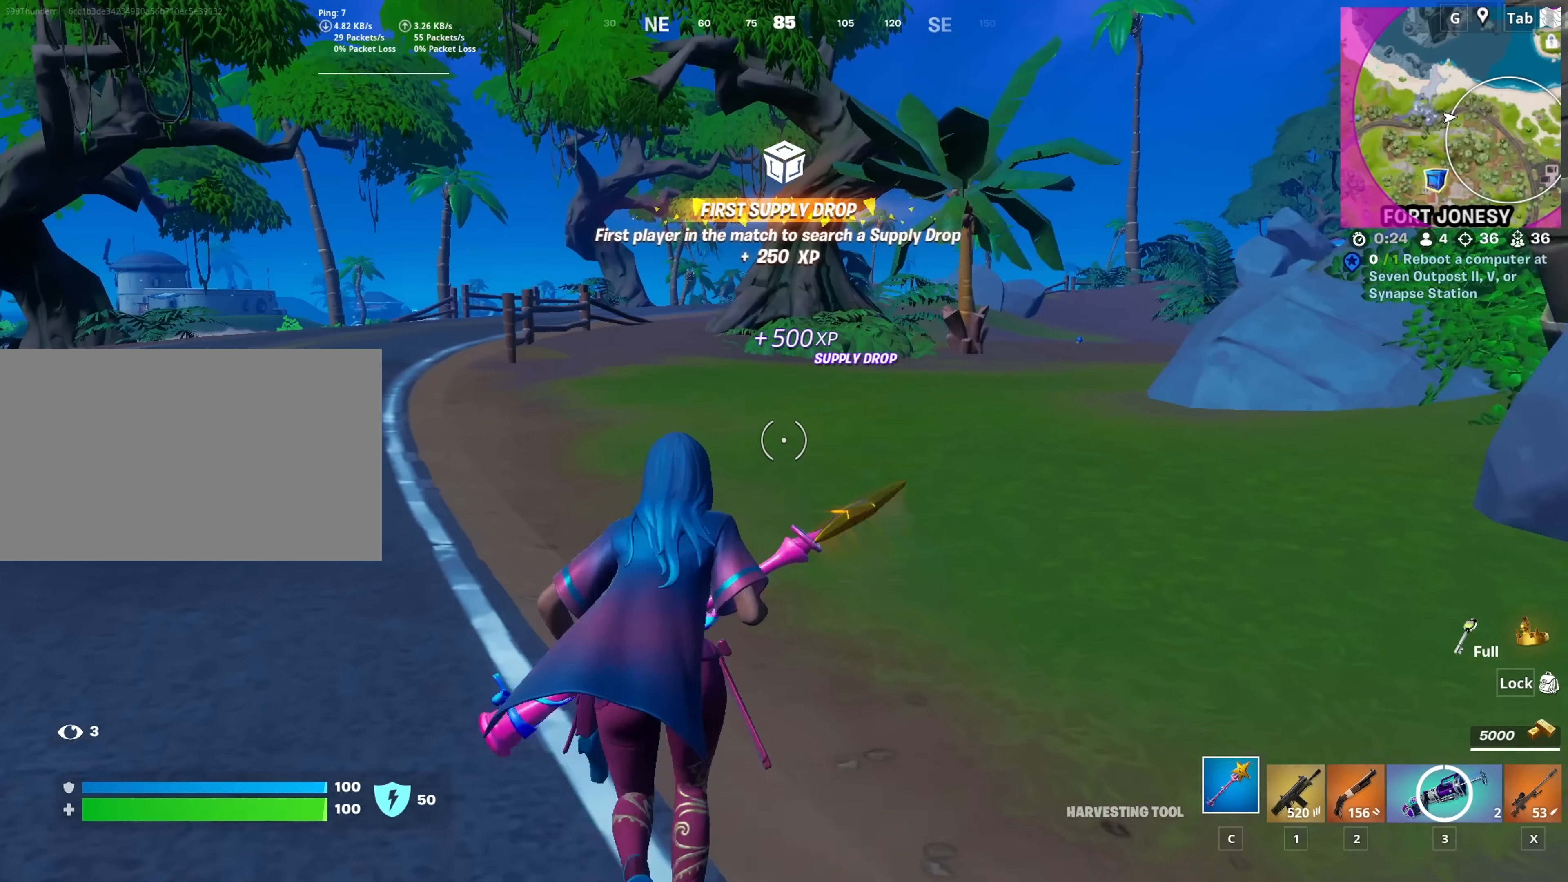
{"keys": ["a", "w"], "mouse": [], "mouse_move": "left", "events": [[150, "space", "down"], [384, "space", "up"]]}
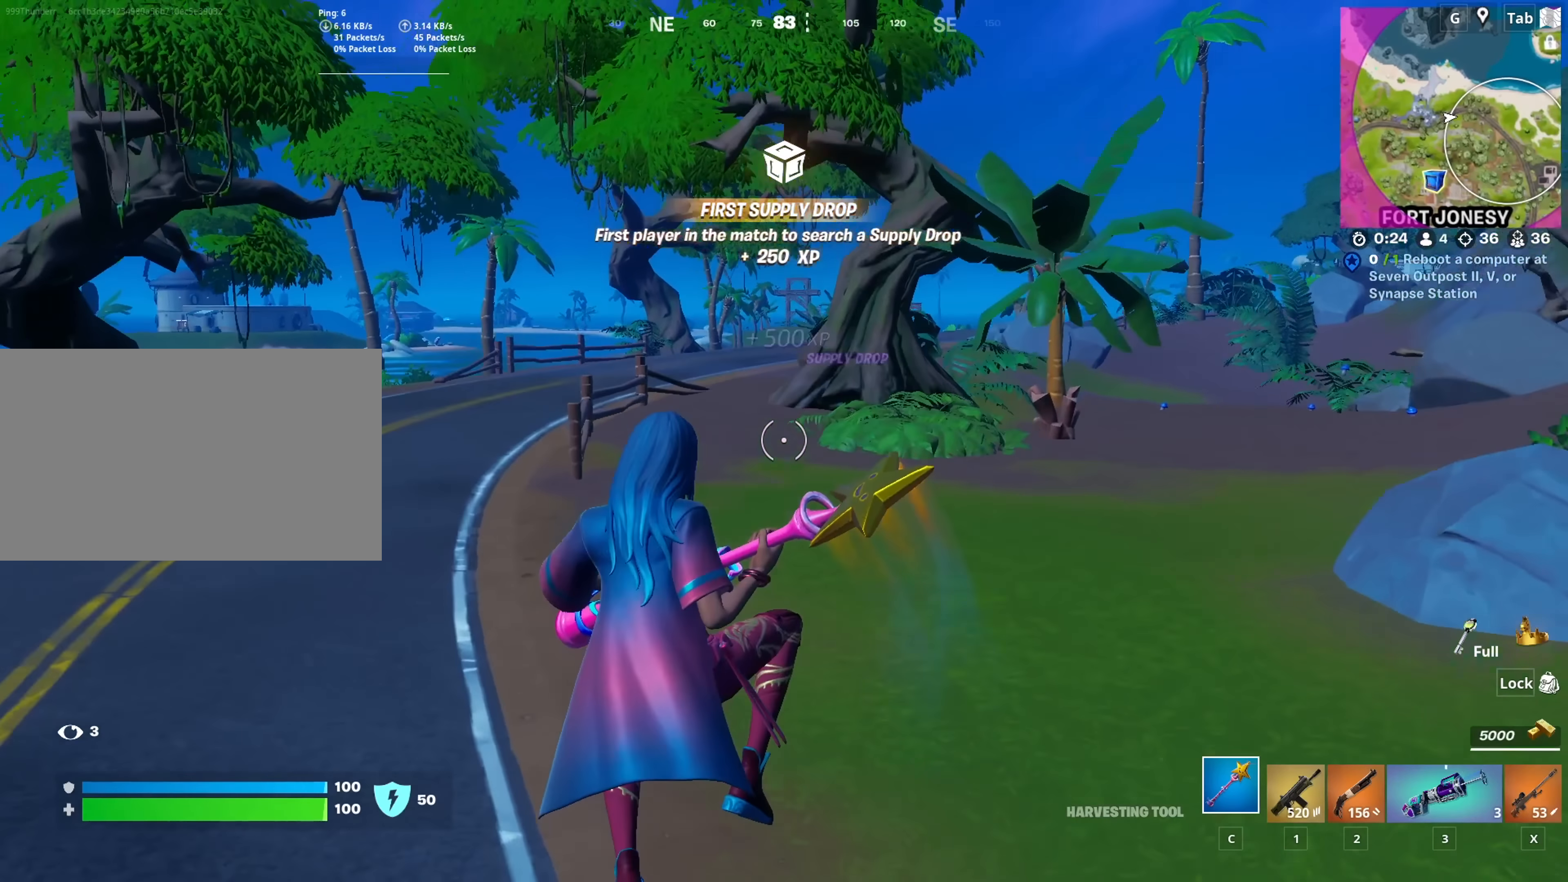
{"keys": ["w"], "mouse": [], "mouse_move": "still", "events": [[283, "a", "up"], [283, "x", "down"], [417, "x", "up"]]}
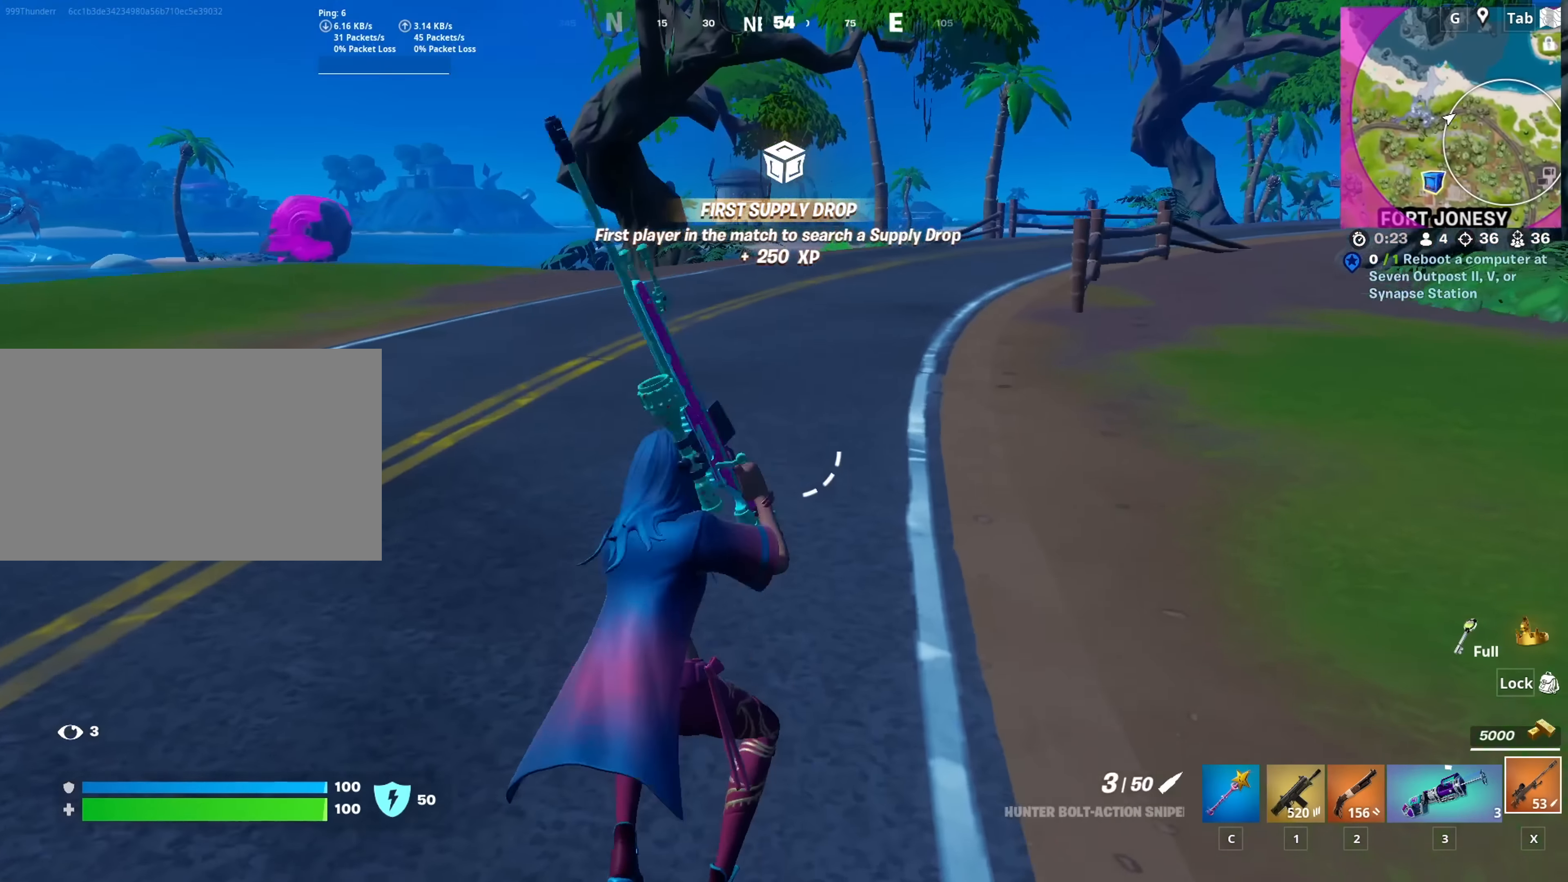
{"keys": ["d", "space", "w"], "mouse": [], "mouse_move": "still", "events": [[17, "d", "down"], [250, "space", "down"]]}
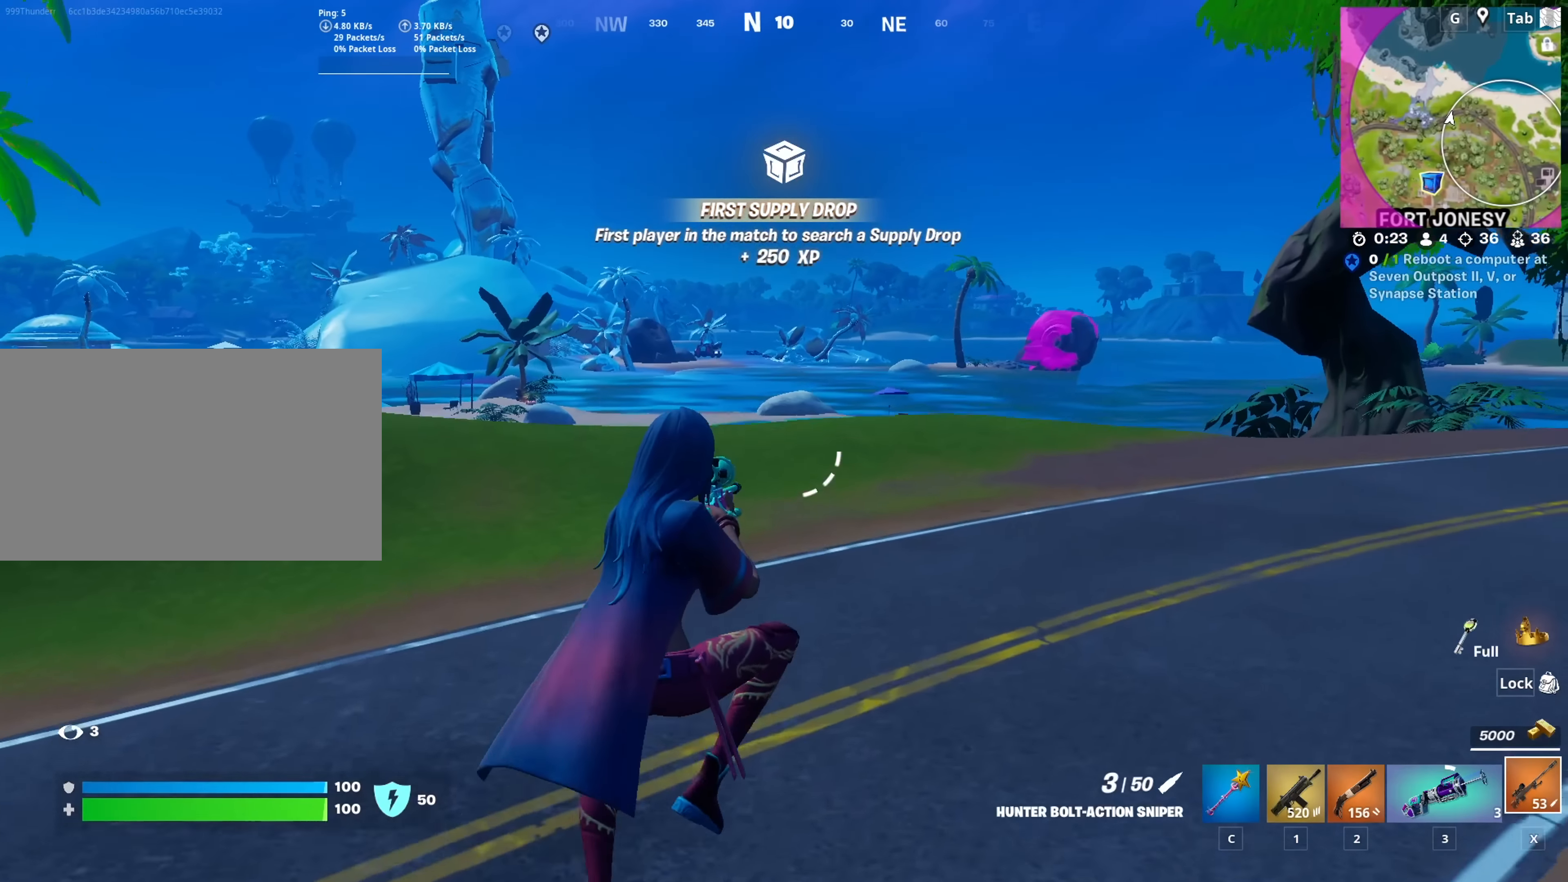
{"keys": ["d", "w"], "mouse": [], "mouse_move": "still", "events": [[417, "space", "up"]]}
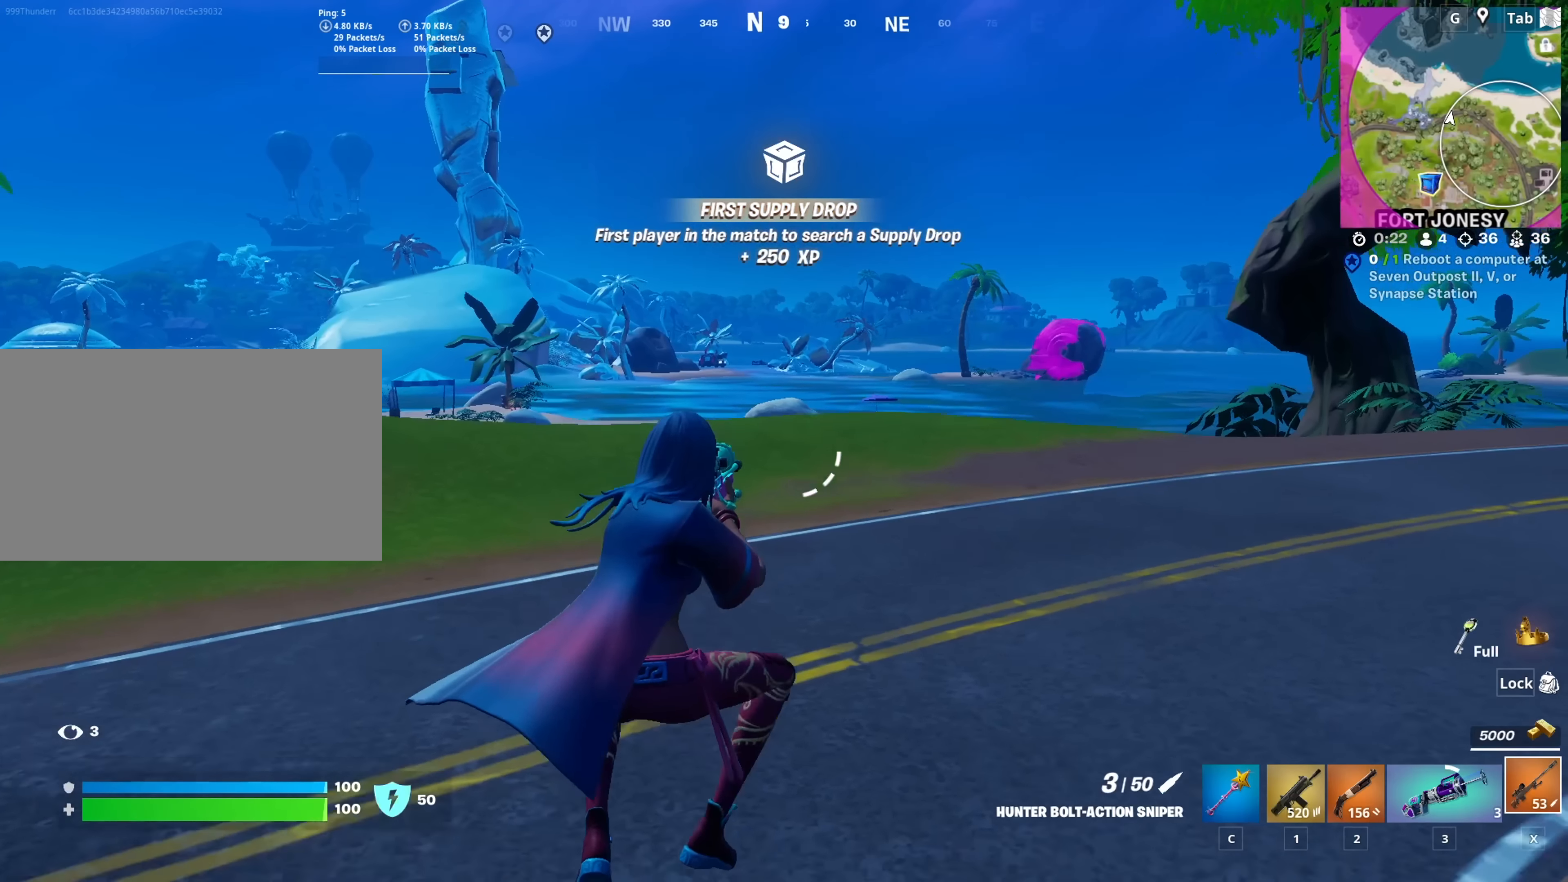
{"keys": ["d", "space", "w"], "mouse": [], "mouse_move": "down", "events": [[100, "a", "down"], [284, "a", "up"], [284, "space", "down"]]}
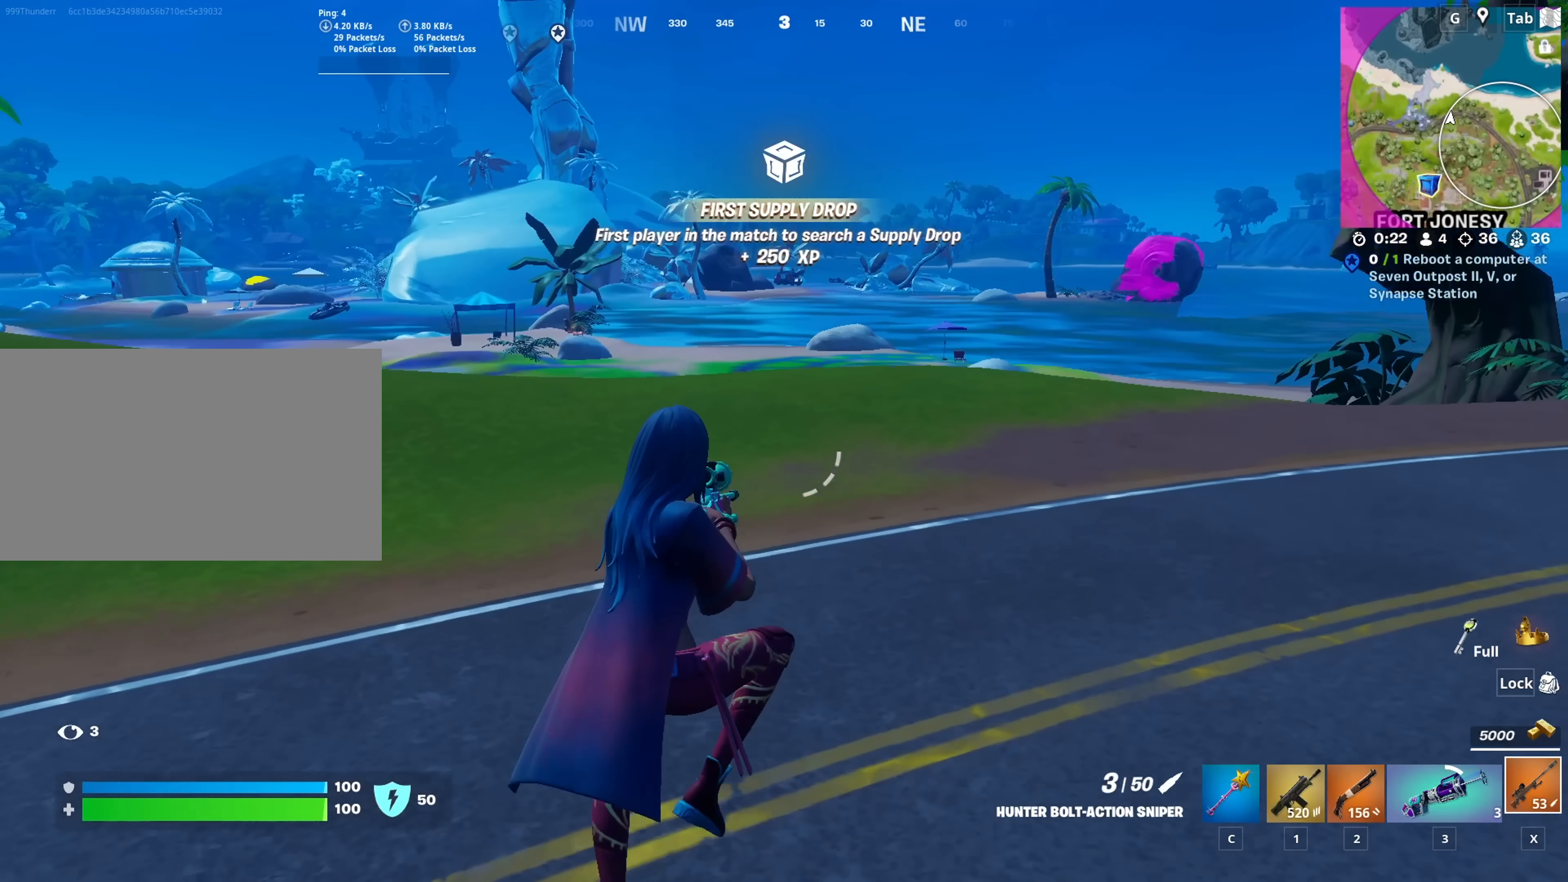
{"keys": ["w"], "mouse": [], "mouse_move": "right", "events": [[200, "space", "up"], [433, "d", "up"]]}
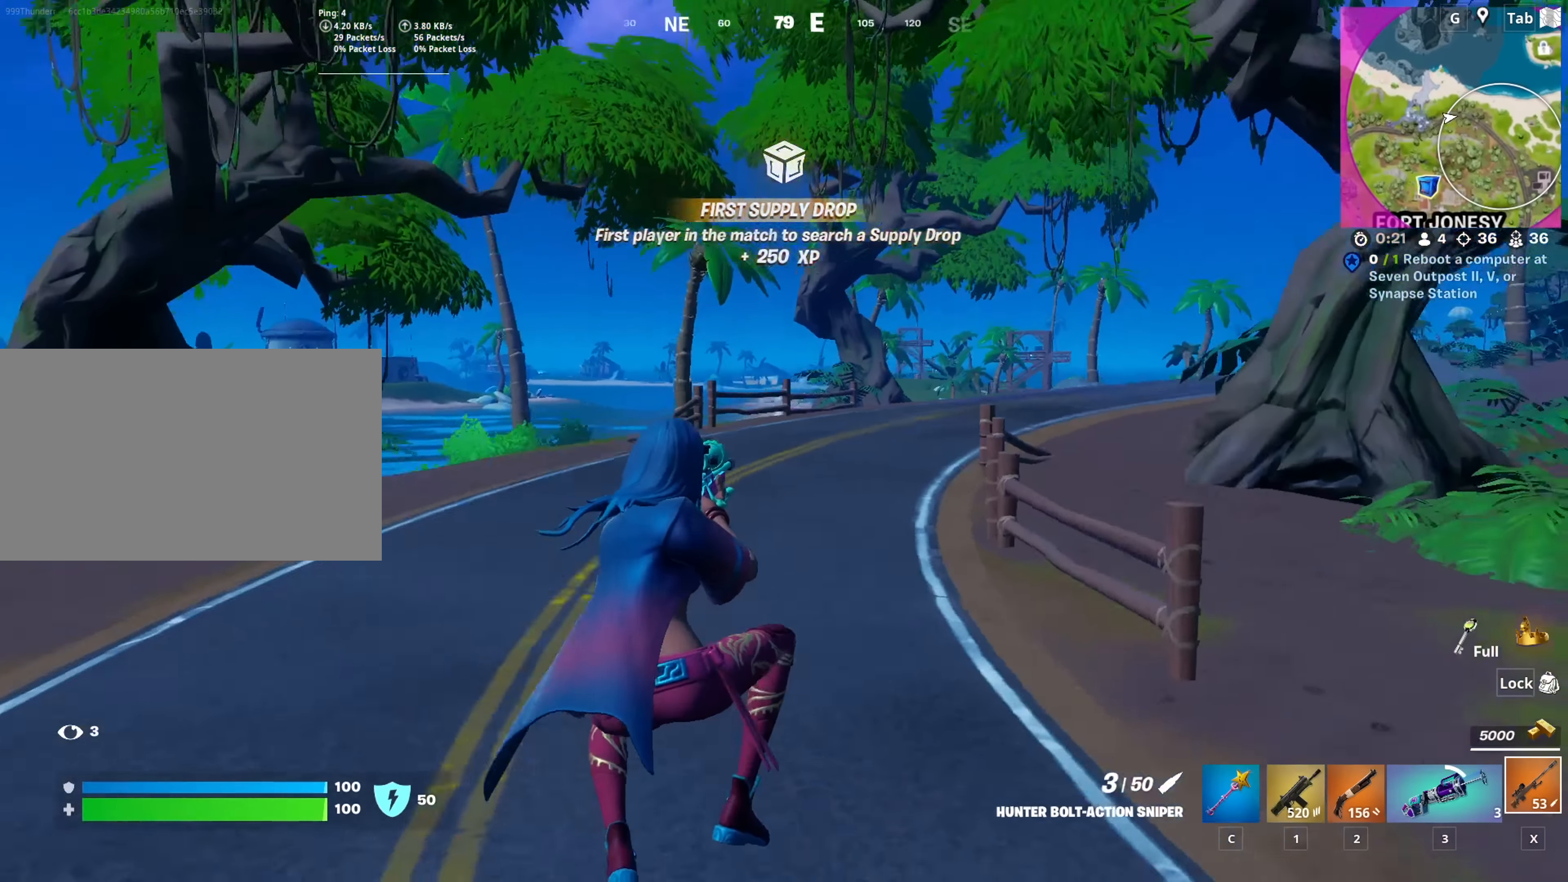
{"keys": ["d", "w"], "mouse": [], "mouse_move": "still", "events": [[317, "ctrl", "down"], [451, "ctrl", "up"], [451, "d", "down"]]}
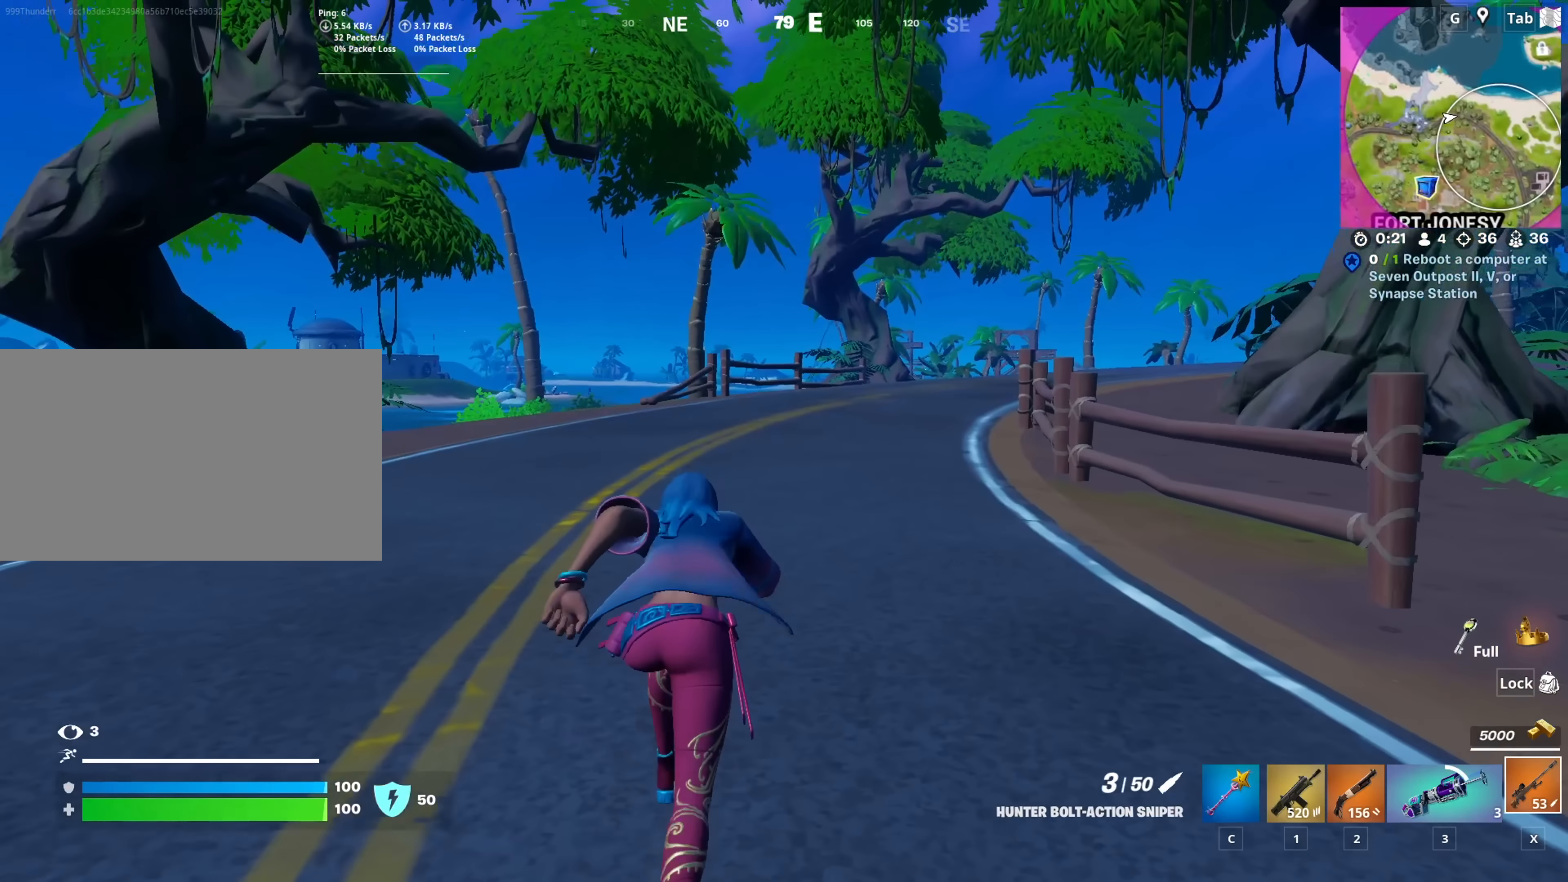
{"keys": ["d", "w"], "mouse": [], "mouse_move": "still", "events": []}